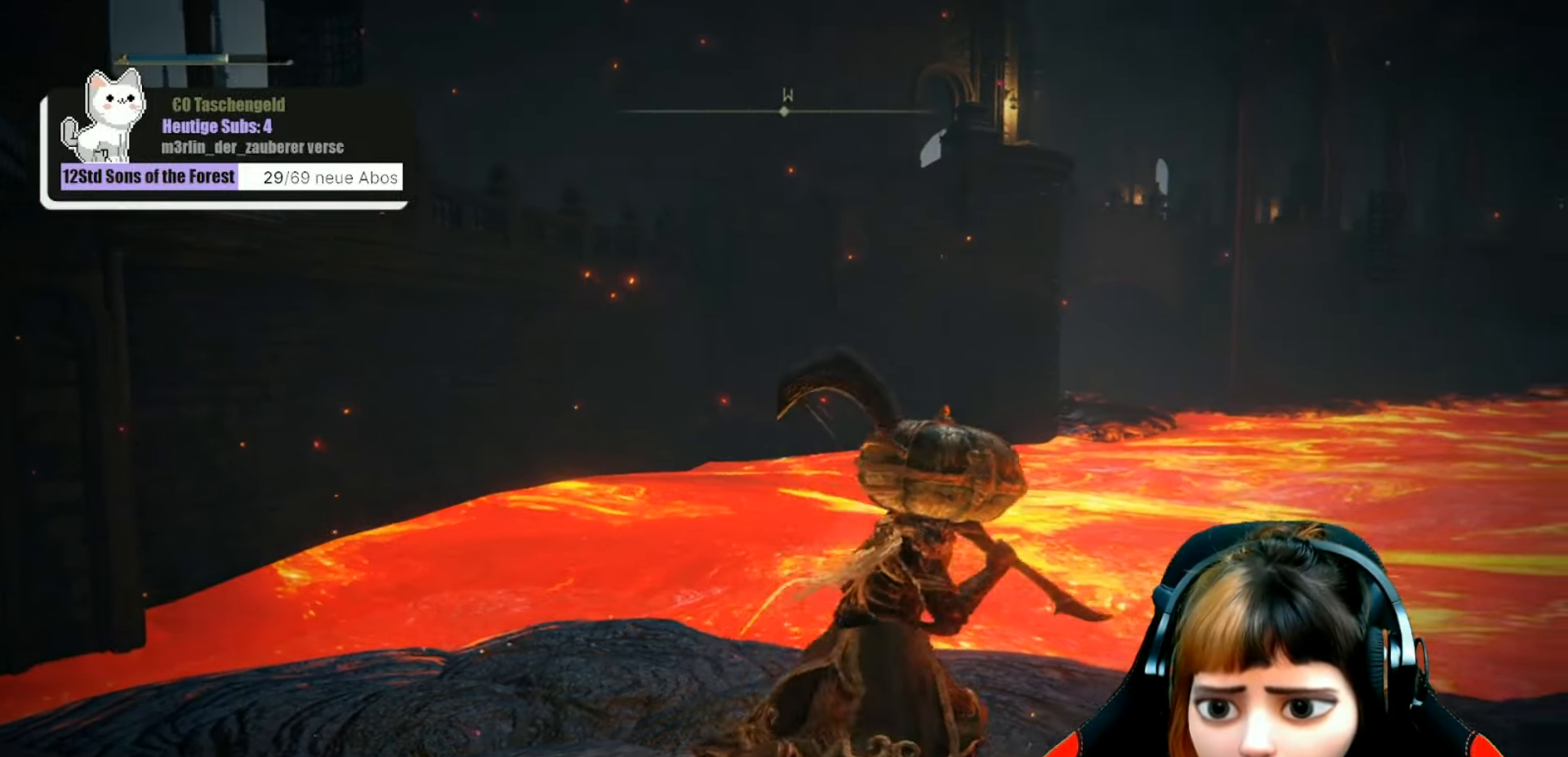
Gameplay with a controller (Xbox layout); each line is a JSON object with the inputs held at the frame after it. "events" lists button and stick changes between this image and that frame as [ms after this image, input, new state], when the widget could be followed in between. Not read: L3.
{"buttons": [], "left_stick": "down", "right_stick": "left", "events": [[100, "left_stick", "center"], [266, "right_stick", "left"], [500, "left_stick", "down"]]}
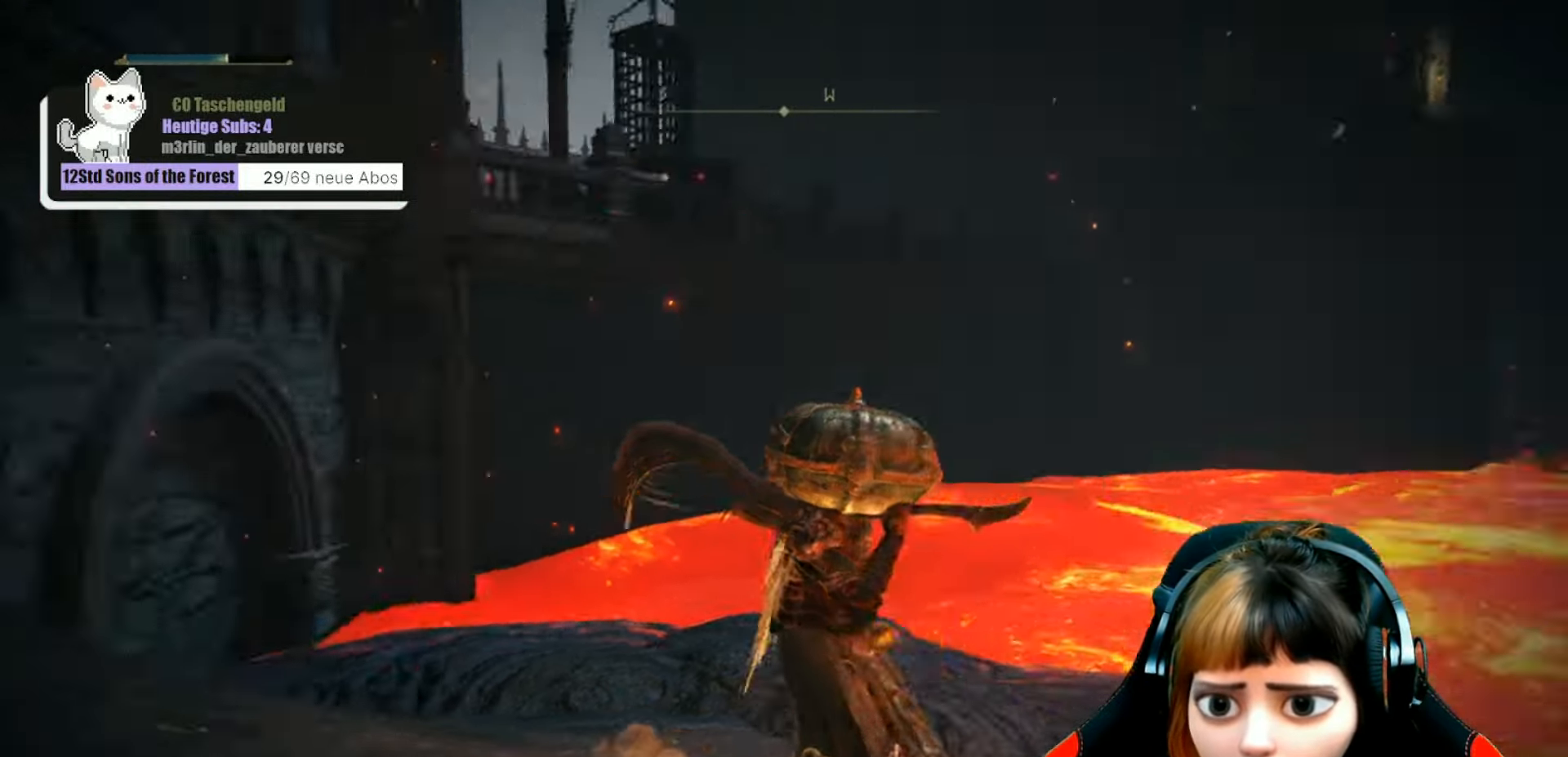
{"buttons": [], "left_stick": "up-left", "right_stick": "center", "events": [[100, "left_stick", "down-left"], [266, "left_stick", "left"], [400, "left_stick", "up-left"], [500, "right_stick", "center"]]}
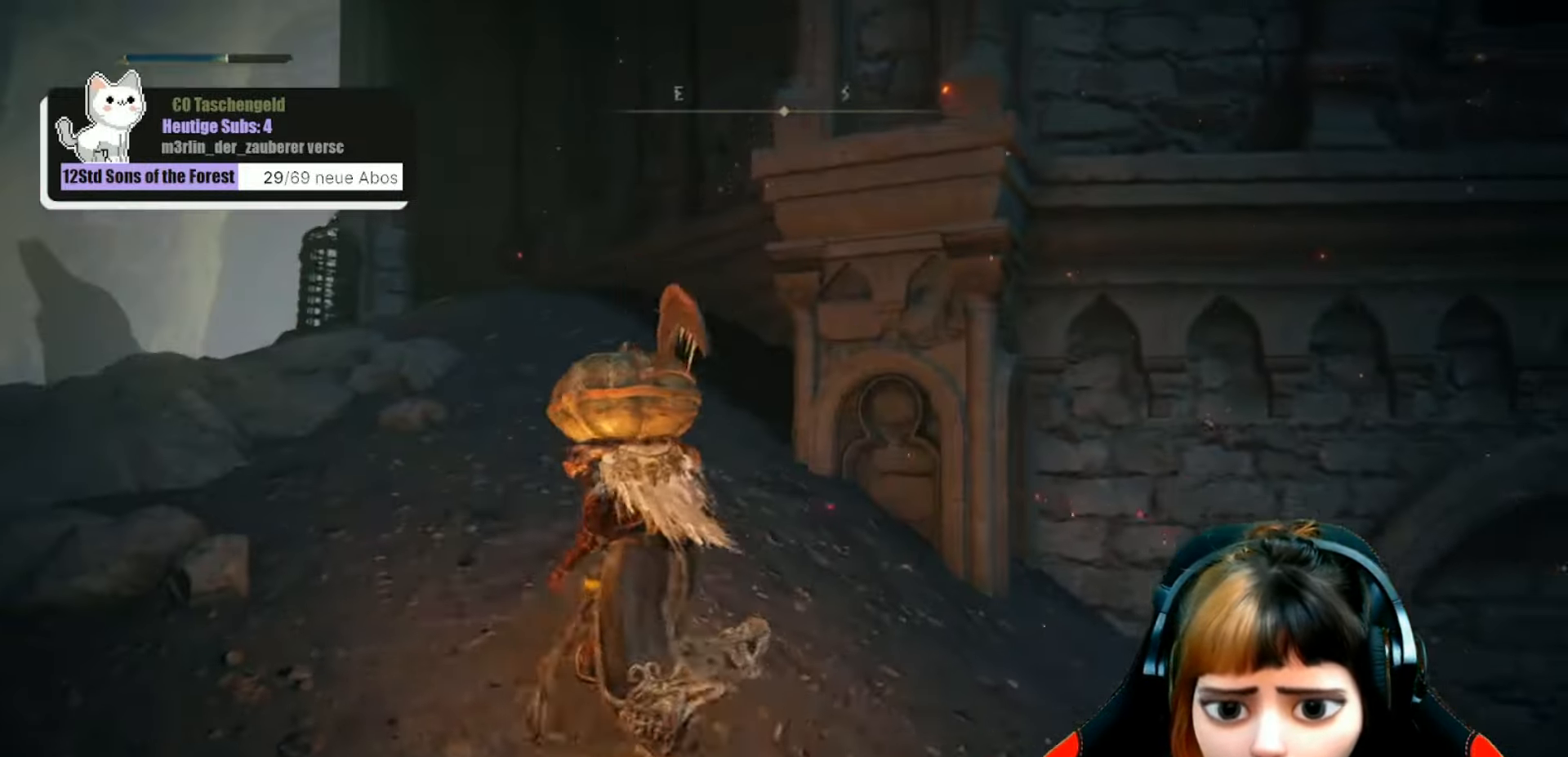
{"buttons": [], "left_stick": "up-left", "right_stick": "center", "events": [[333, "right_stick", "down"], [466, "right_stick", "center"]]}
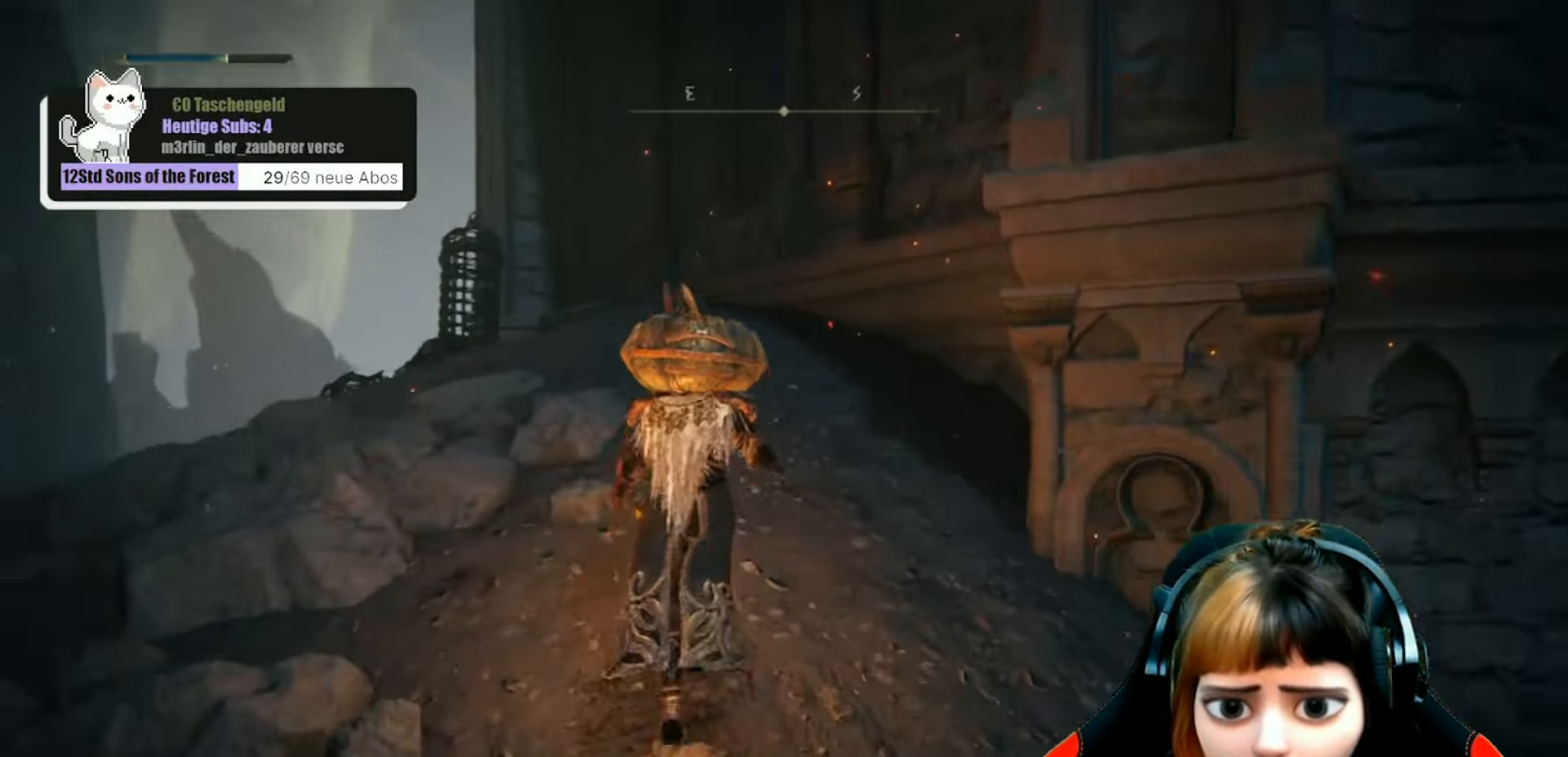
{"buttons": [], "left_stick": "up-left", "right_stick": "center", "events": [[200, "right_stick", "down-left"], [366, "right_stick", "center"]]}
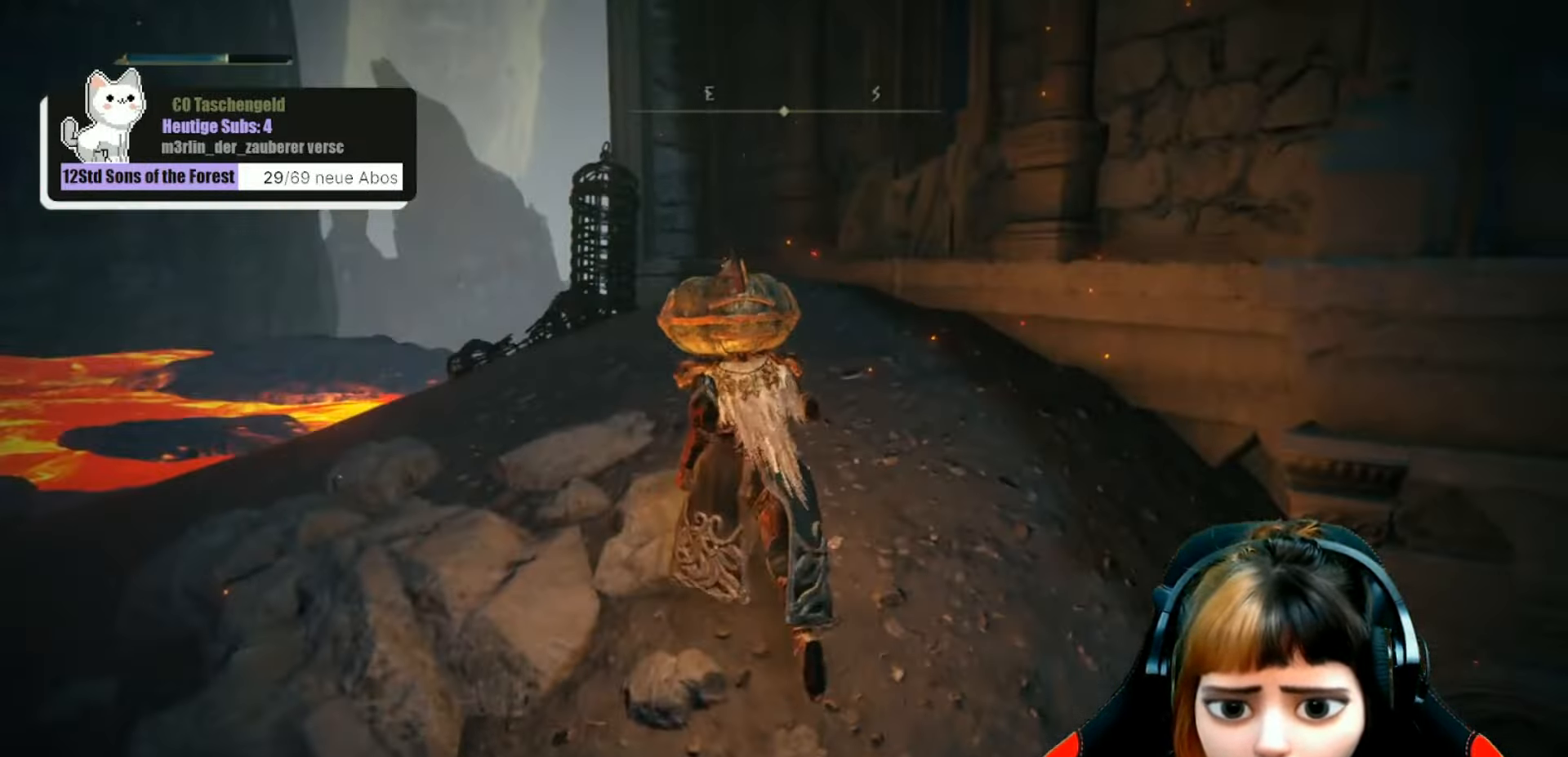
{"buttons": [], "left_stick": "up-left", "right_stick": "right", "events": [[233, "right_stick", "right"]]}
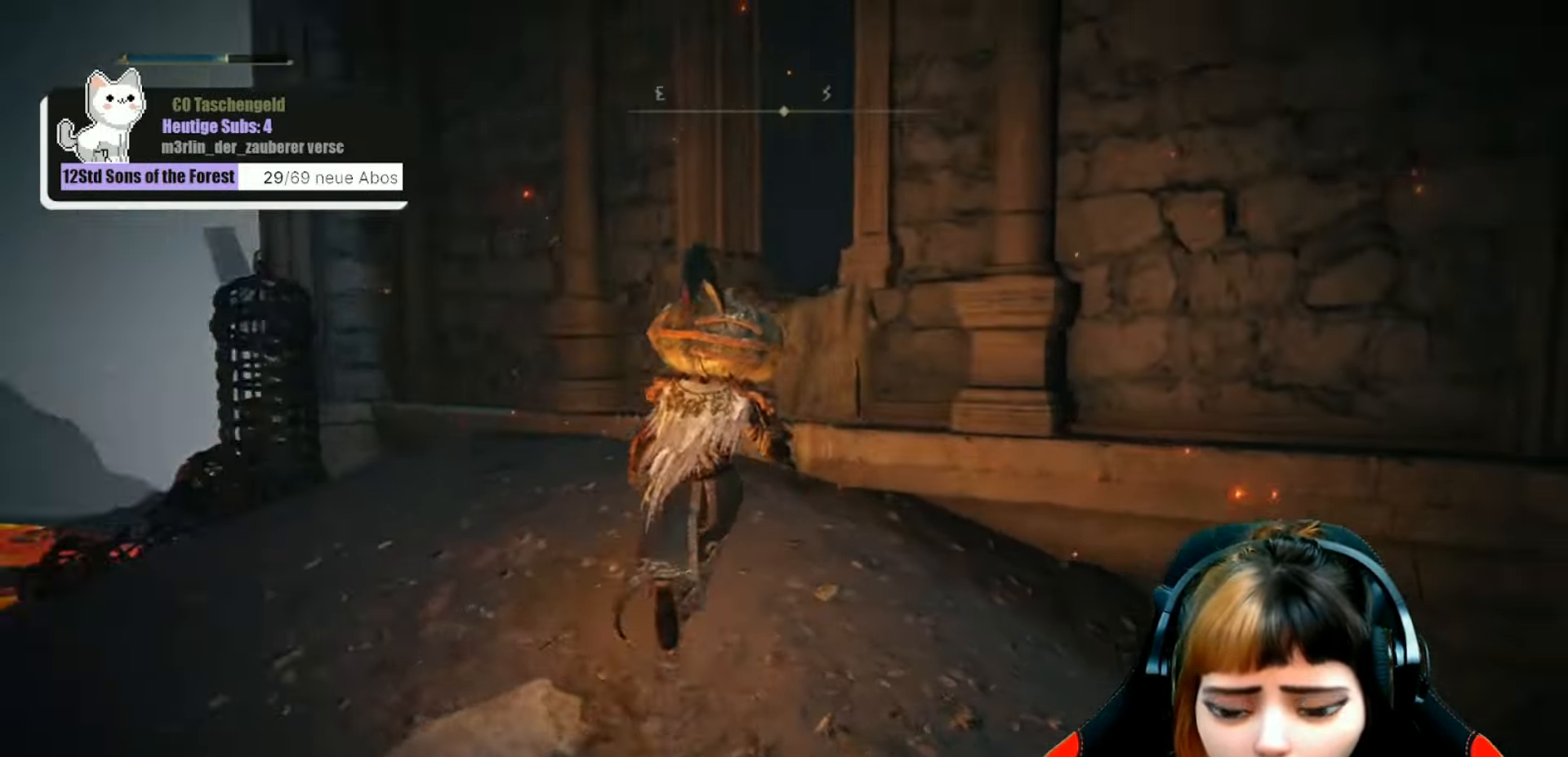
{"buttons": [], "left_stick": "up-left", "right_stick": "down-right", "events": [[100, "right_stick", "down-right"], [167, "left_stick", "center"], [500, "left_stick", "up-left"]]}
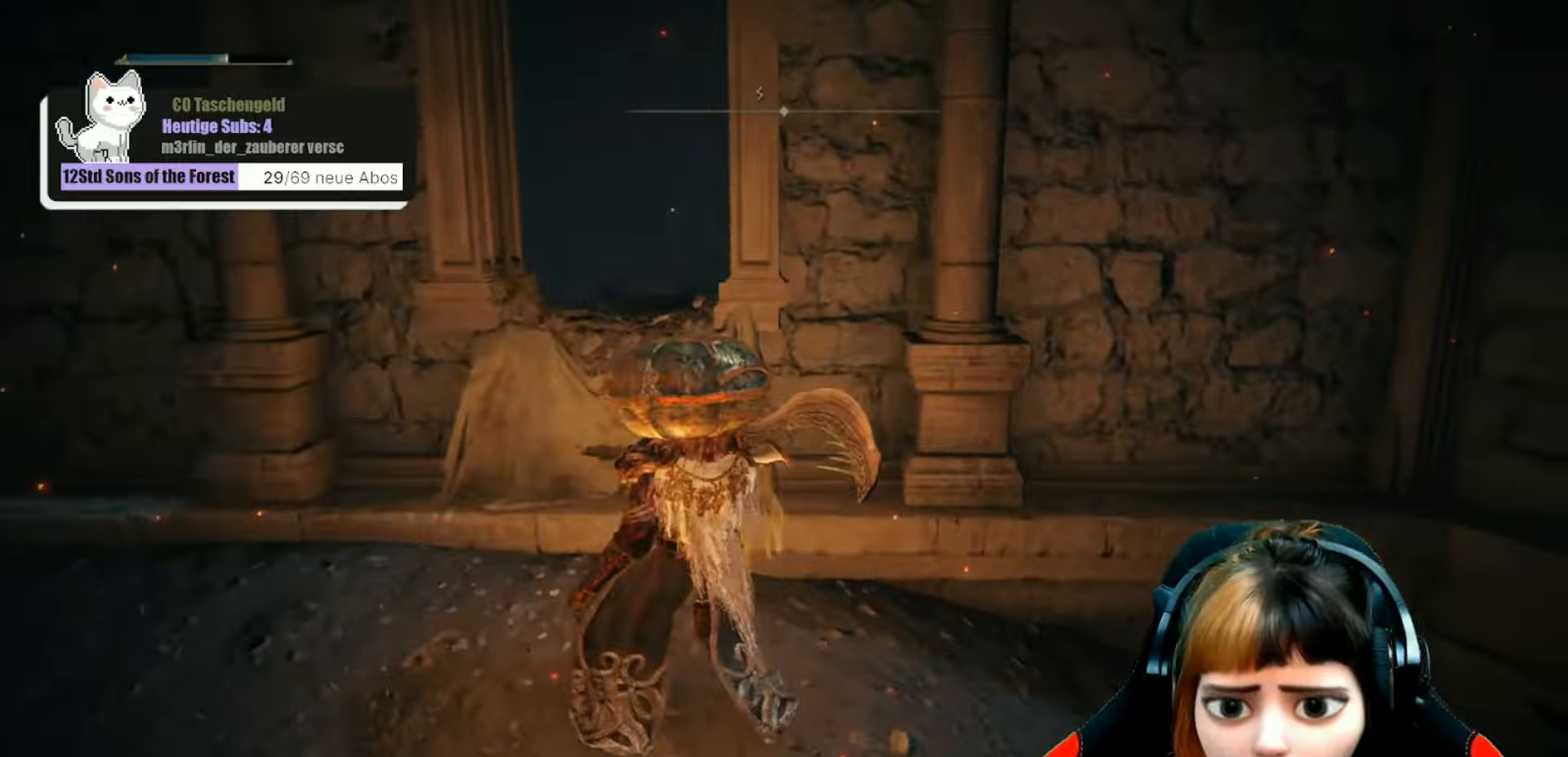
{"buttons": [], "left_stick": "center", "right_stick": "right", "events": [[67, "right_stick", "right"], [133, "left_stick", "center"]]}
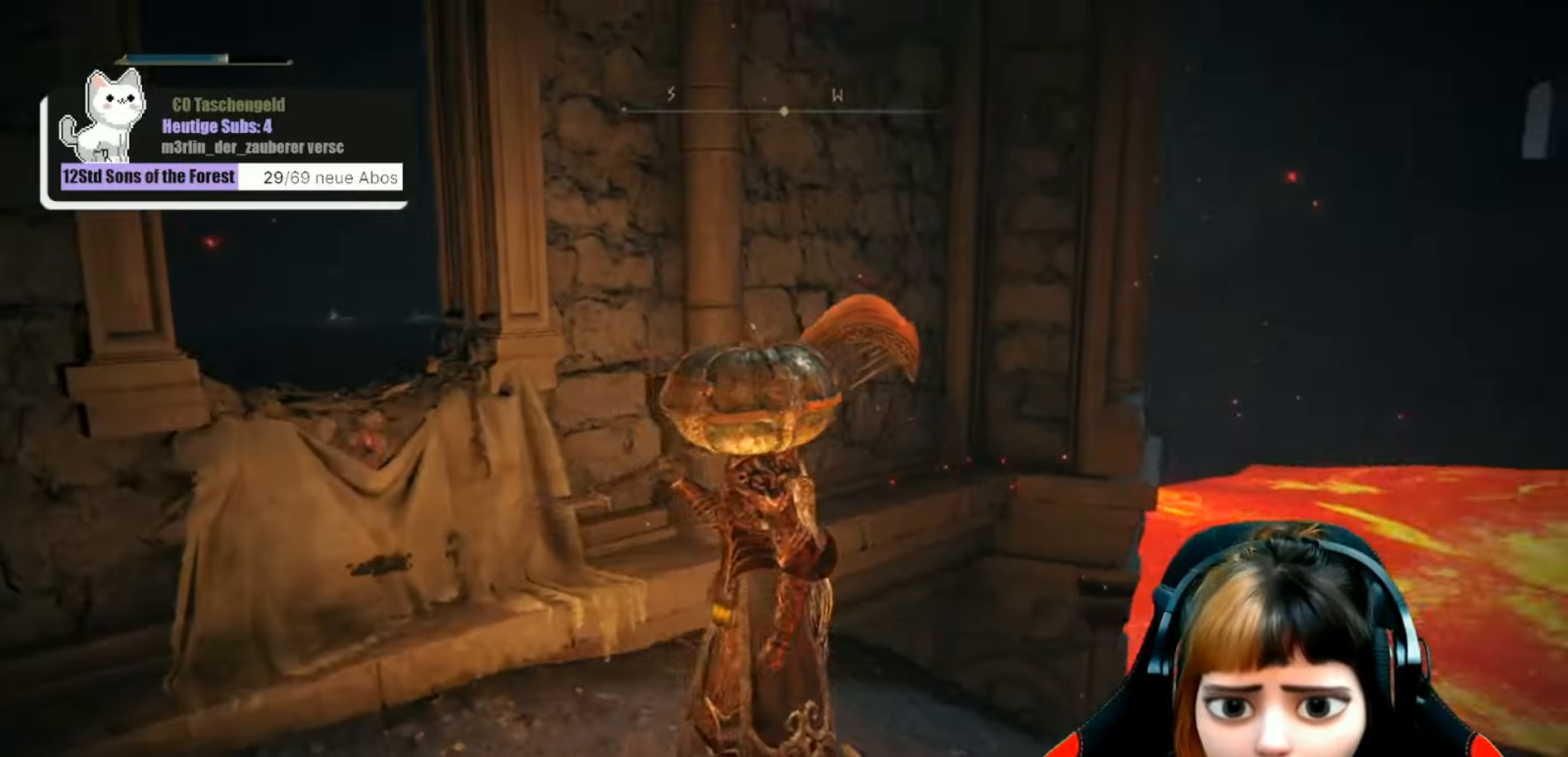
{"buttons": [], "left_stick": "center", "right_stick": "center", "events": [[233, "right_stick", "center"]]}
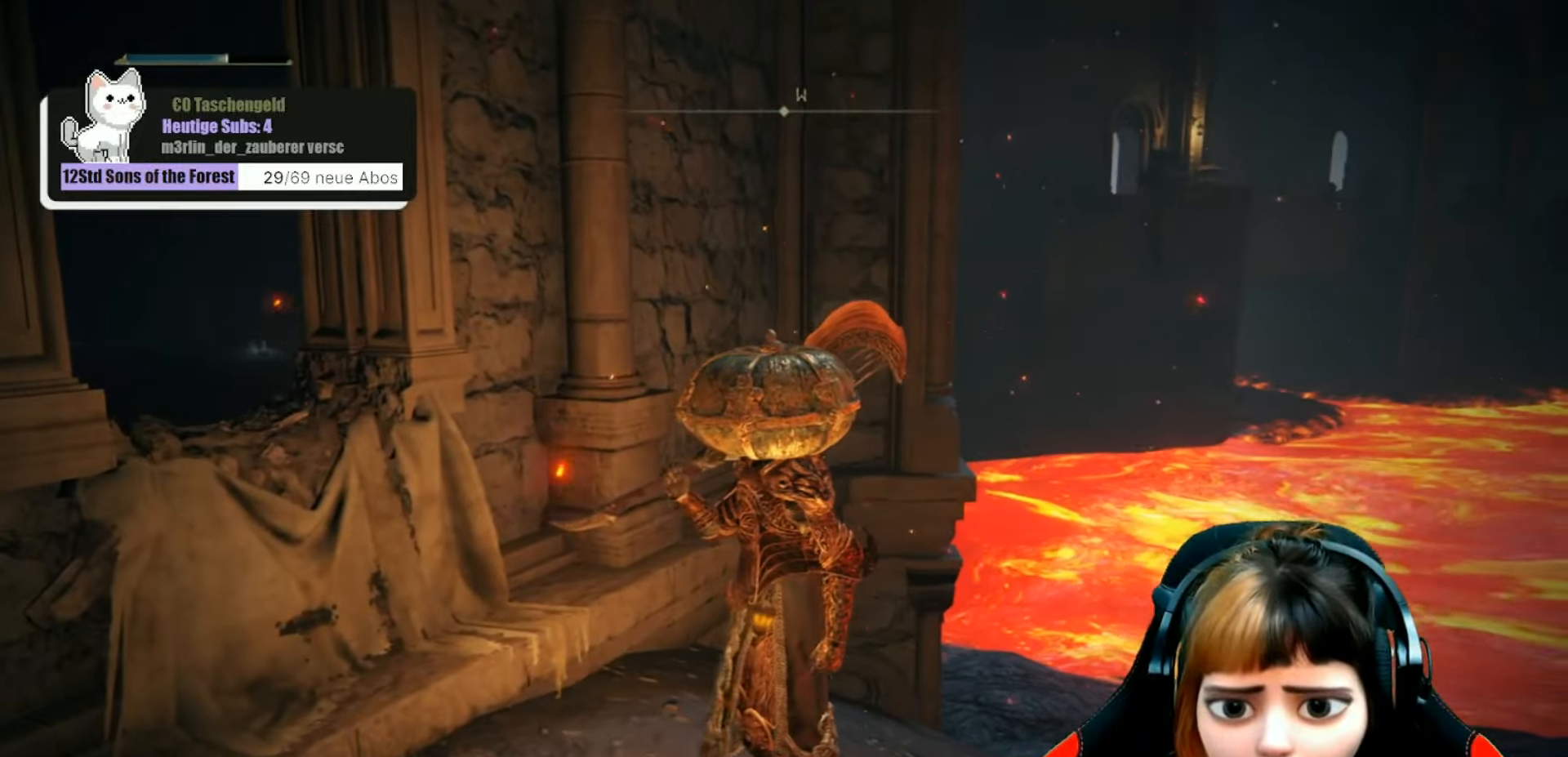
{"buttons": [], "left_stick": "center", "right_stick": "center", "events": []}
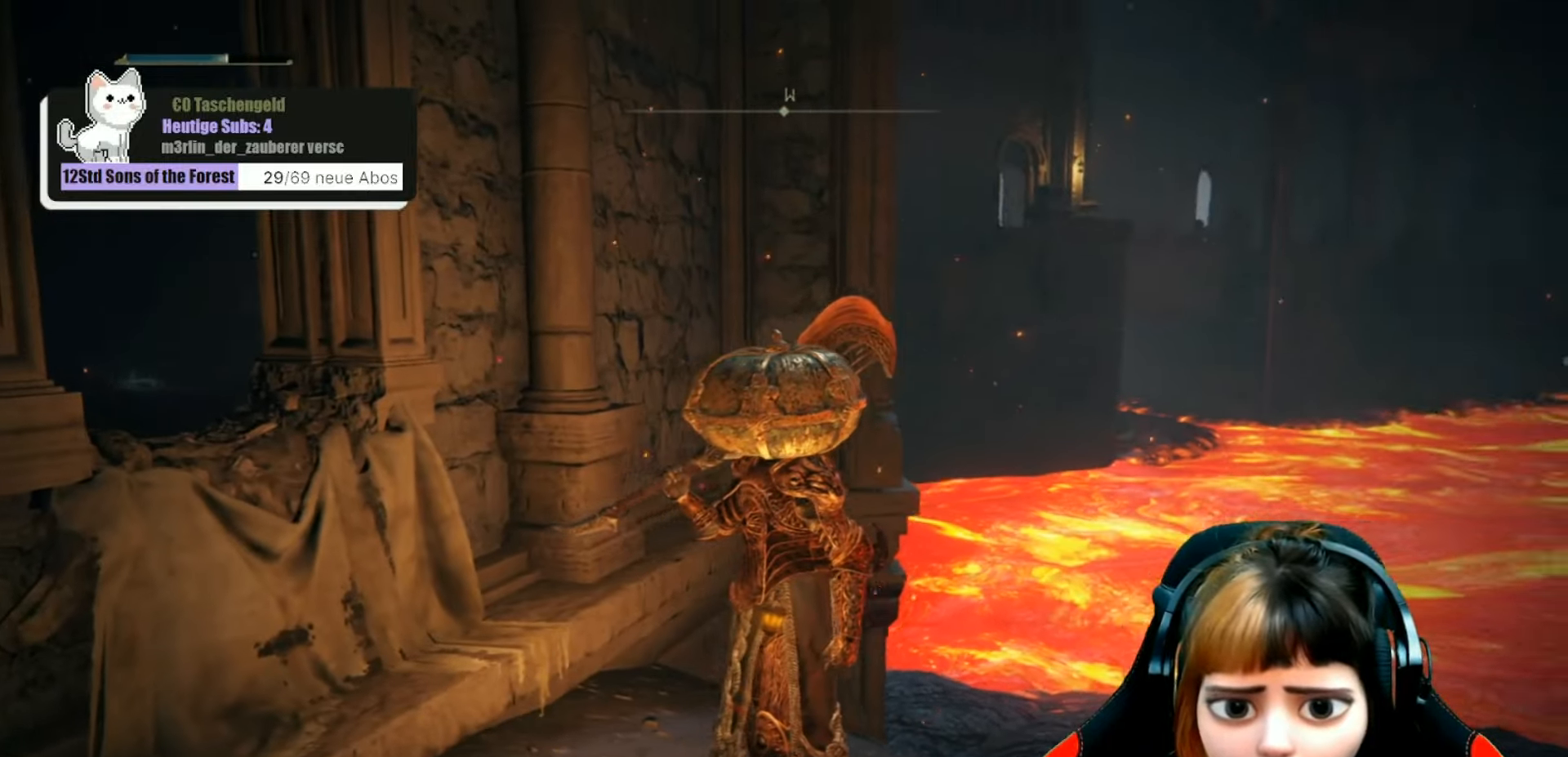
{"buttons": [], "left_stick": "left", "right_stick": "center", "events": [[333, "left_stick", "left"]]}
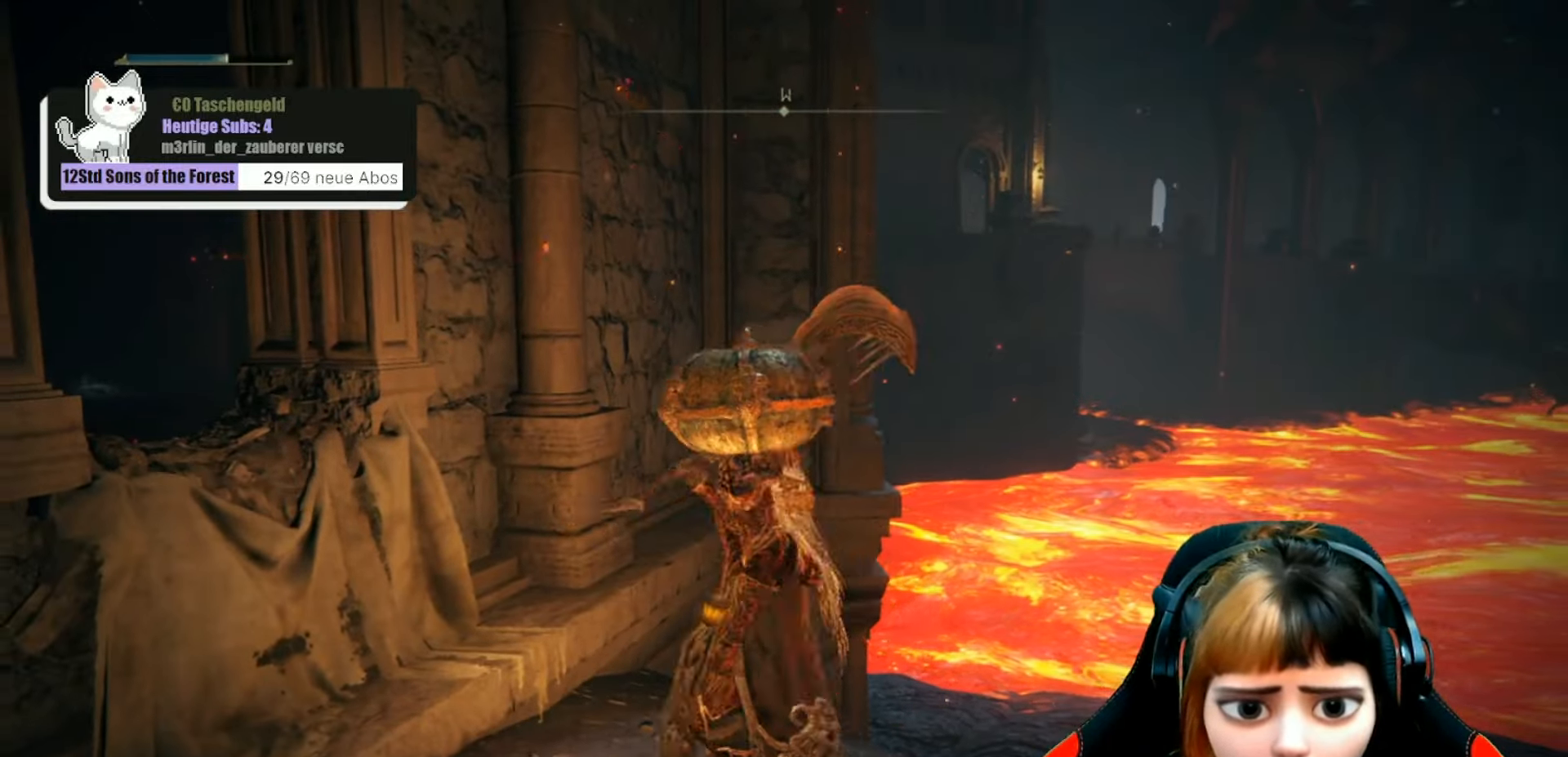
{"buttons": [], "left_stick": "center", "right_stick": "center", "events": [[100, "right_stick", "right"], [367, "right_stick", "center"], [467, "left_stick", "center"]]}
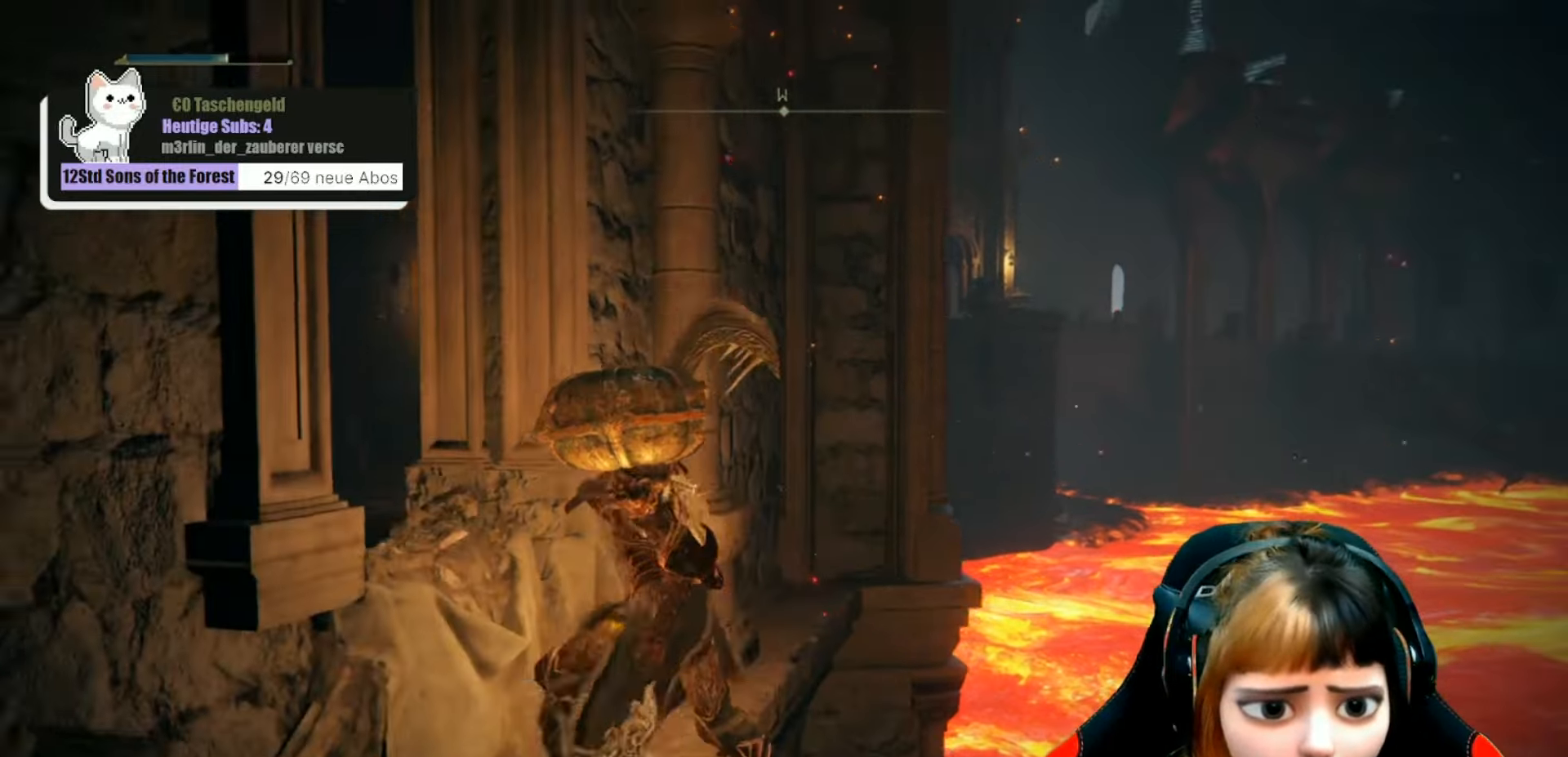
{"buttons": [], "left_stick": "up-left", "right_stick": "center", "events": [[67, "right_stick", "left"], [100, "left_stick", "up-left"], [200, "right_stick", "center"], [333, "A", "down"], [467, "A", "up"]]}
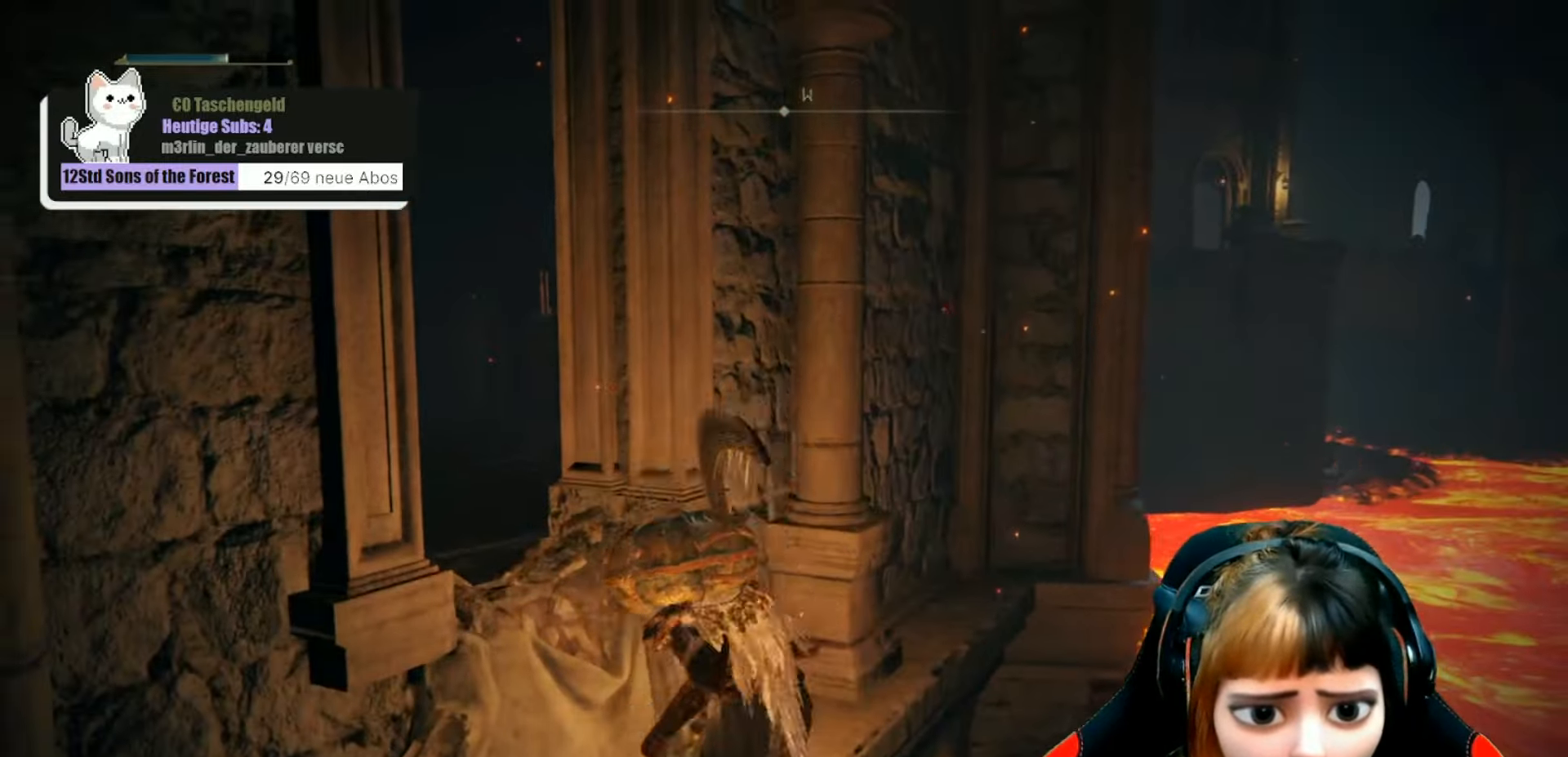
{"buttons": [], "left_stick": "up-left", "right_stick": "center", "events": [[233, "right_stick", "down-left"], [433, "right_stick", "center"]]}
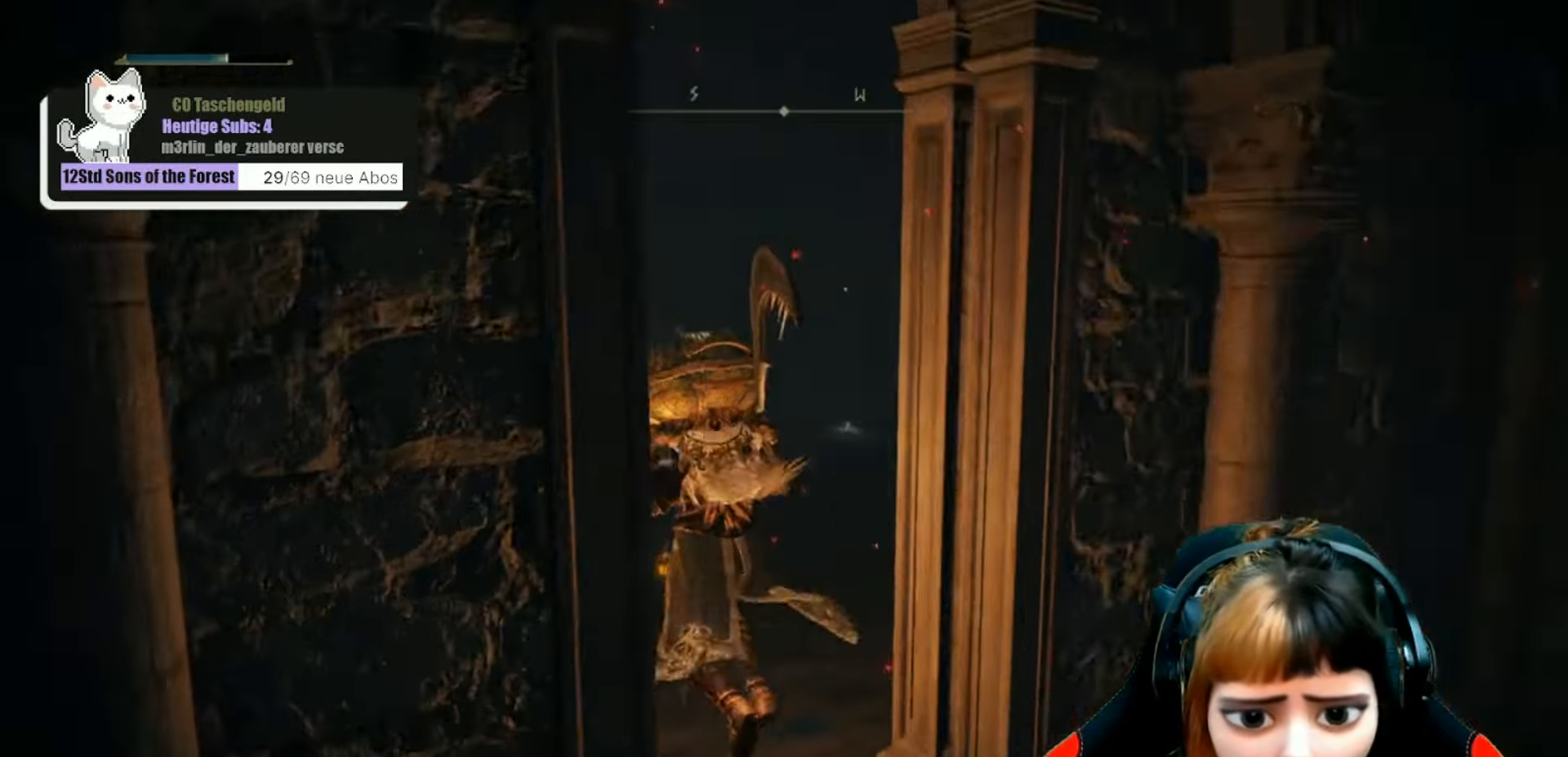
{"buttons": [], "left_stick": "up", "right_stick": "center", "events": [[200, "left_stick", "up"]]}
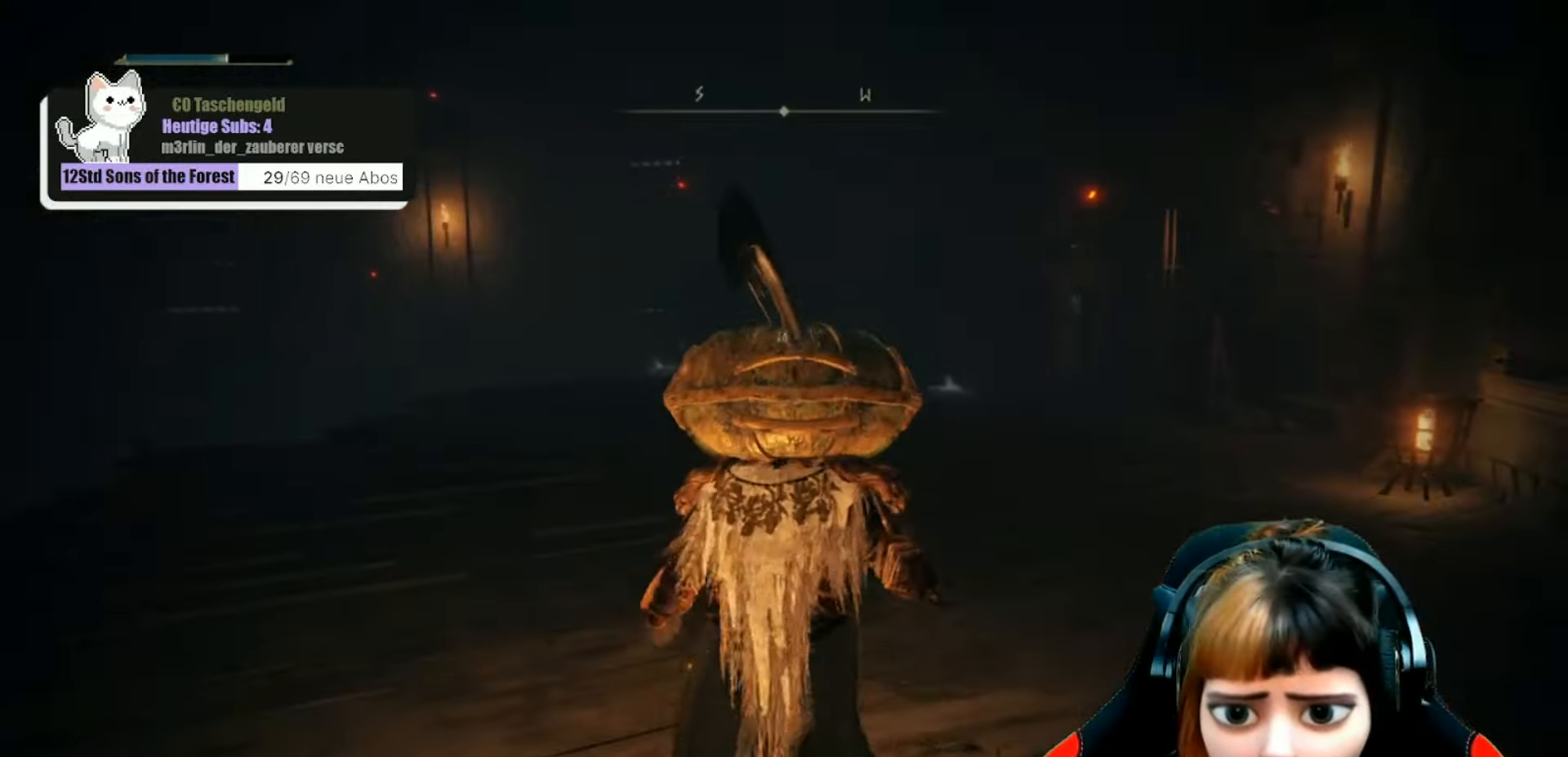
{"buttons": [], "left_stick": "up", "right_stick": "center", "events": [[167, "right_stick", "left"], [500, "right_stick", "center"]]}
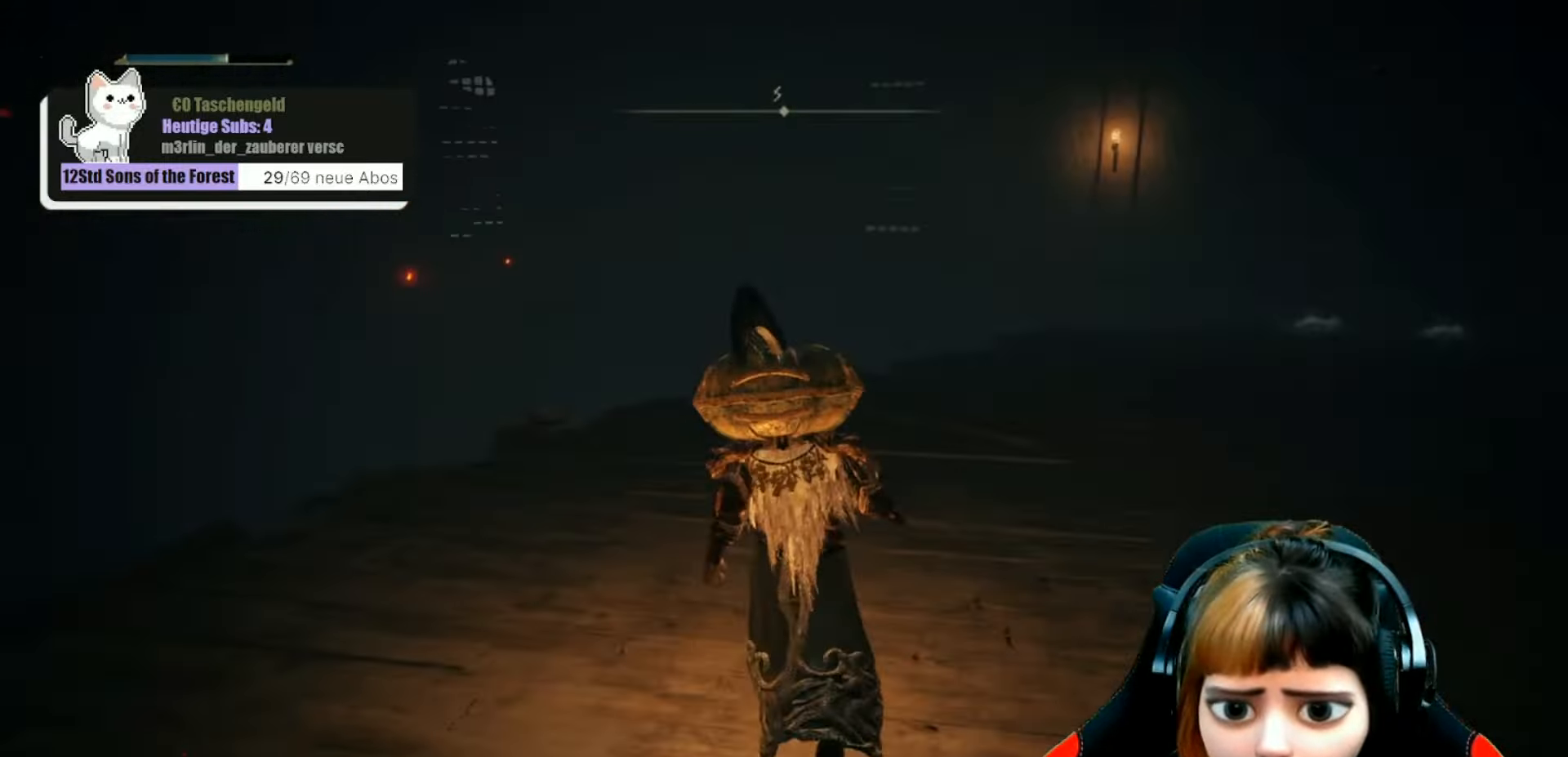
{"buttons": [], "left_stick": "up", "right_stick": "center", "events": [[167, "right_stick", "down-left"], [334, "right_stick", "center"]]}
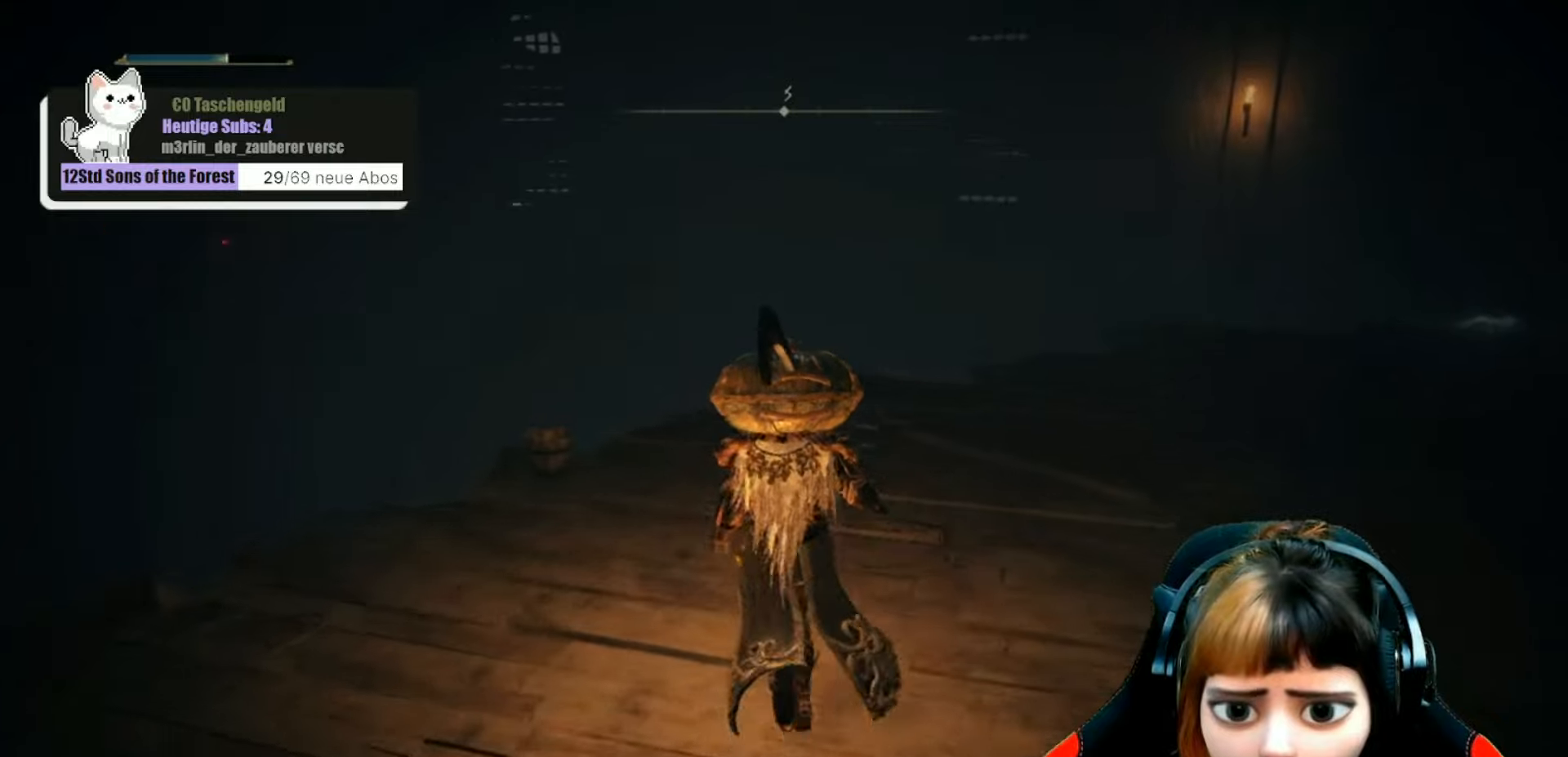
{"buttons": [], "left_stick": "up", "right_stick": "center", "events": []}
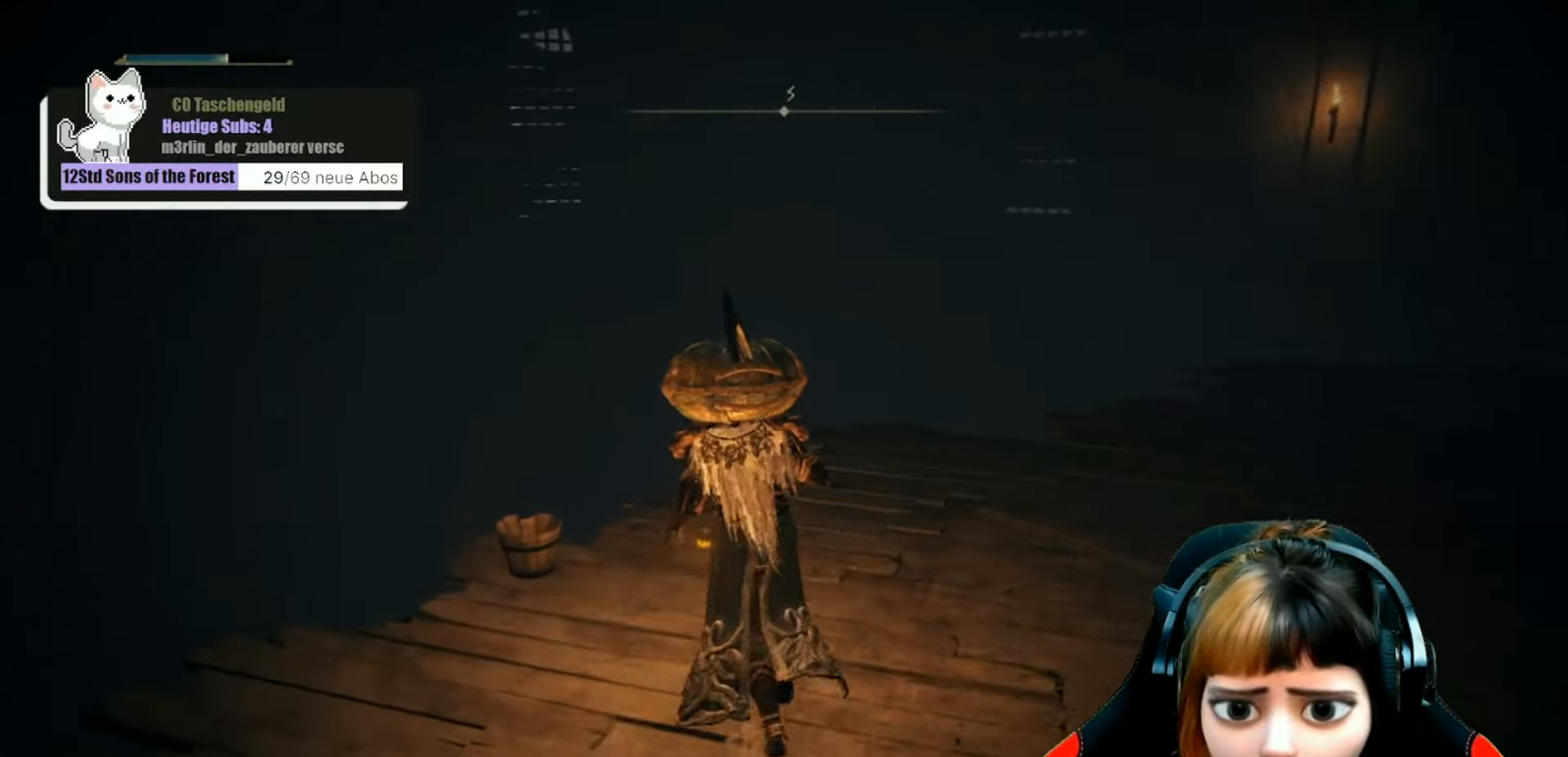
{"buttons": [], "left_stick": "up-left", "right_stick": "down", "events": [[34, "right_stick", "down"], [67, "left_stick", "up-left"]]}
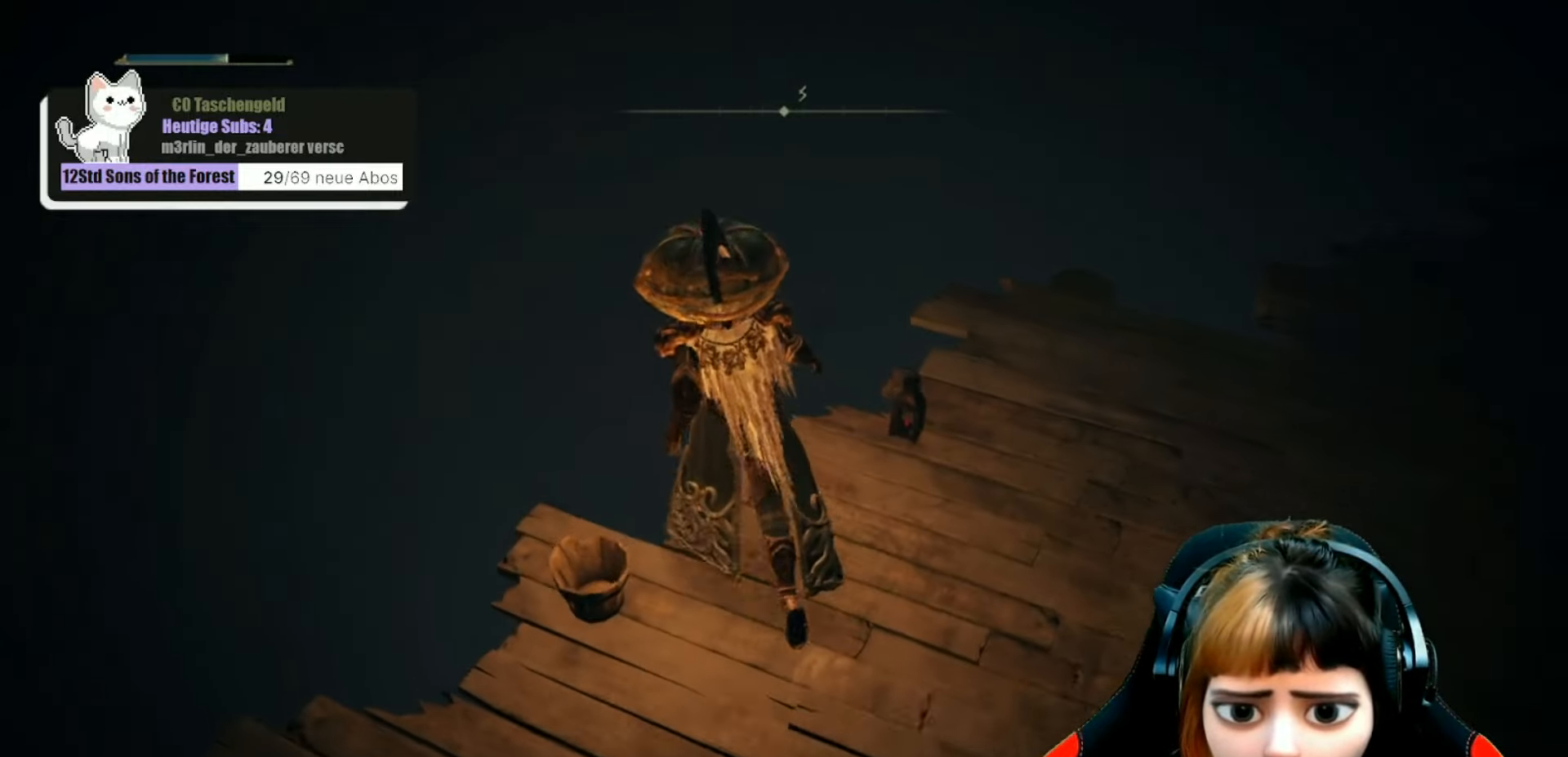
{"buttons": [], "left_stick": "center", "right_stick": "down-right", "events": [[67, "left_stick", "center"], [134, "right_stick", "down-right"]]}
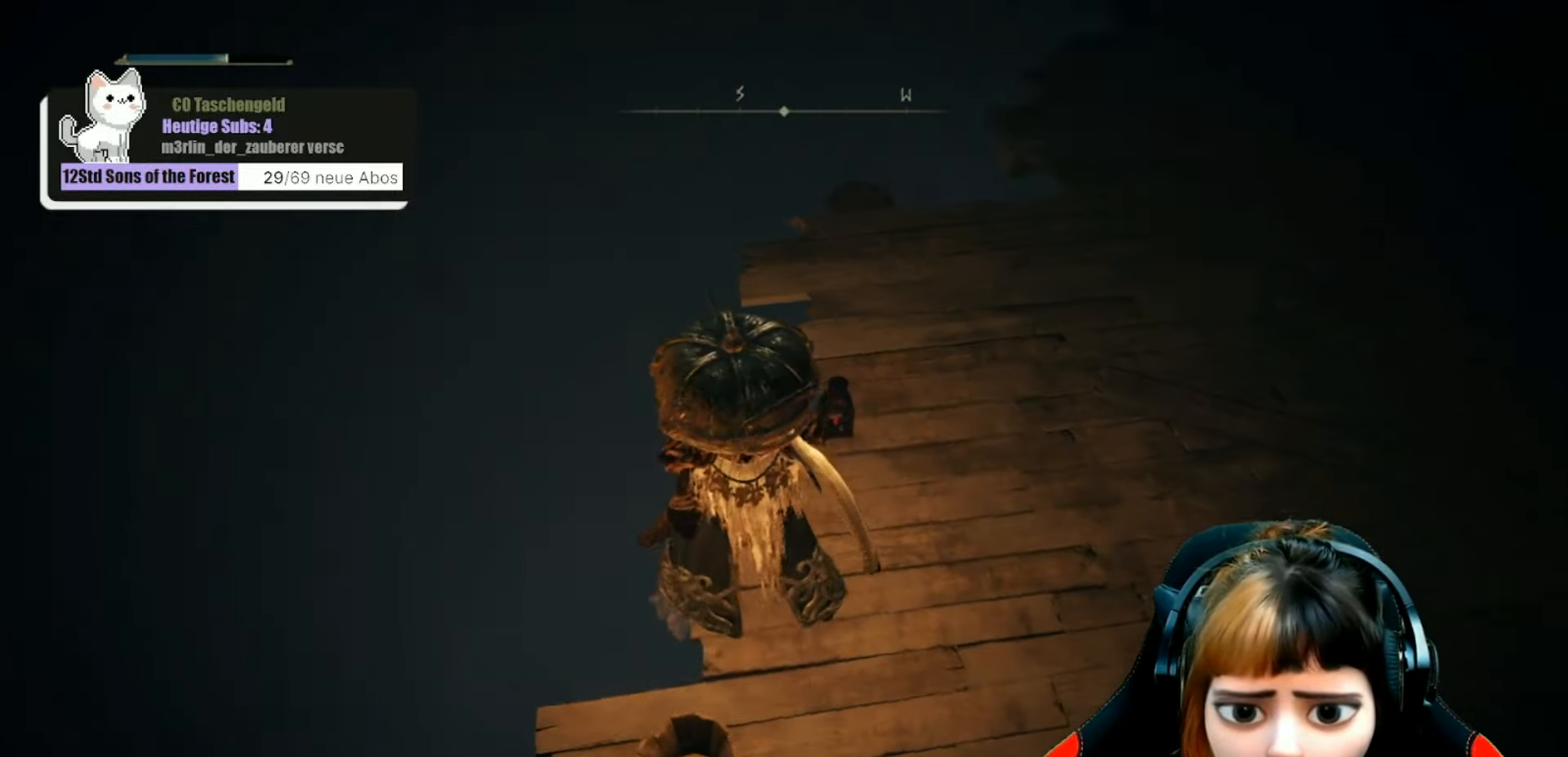
{"buttons": [], "left_stick": "center", "right_stick": "down-right", "events": []}
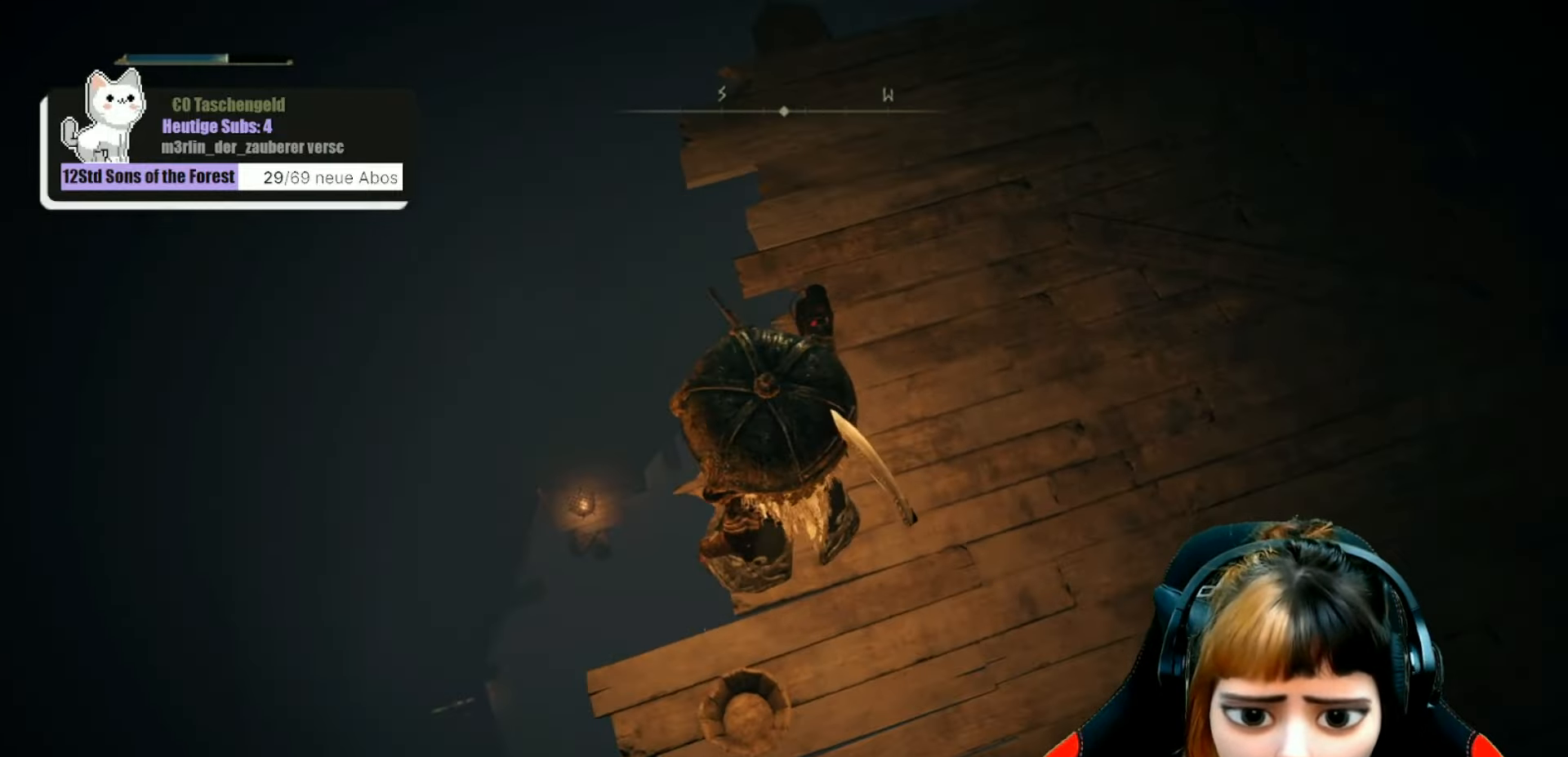
{"buttons": [], "left_stick": "center", "right_stick": "center", "events": [[200, "right_stick", "center"]]}
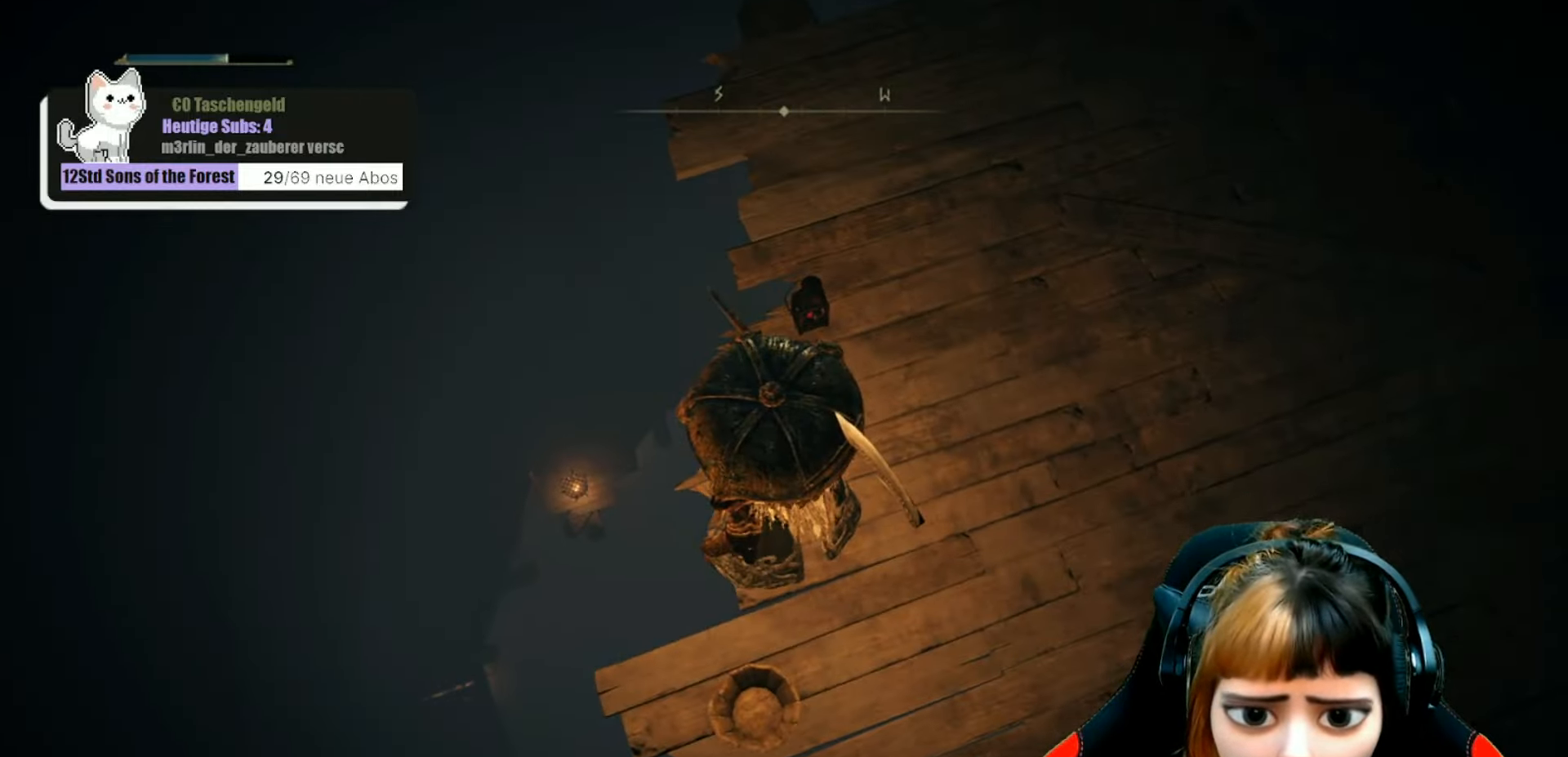
{"buttons": [], "left_stick": "up-right", "right_stick": "up-right", "events": [[134, "right_stick", "up-right"], [167, "left_stick", "right"], [300, "left_stick", "up-right"]]}
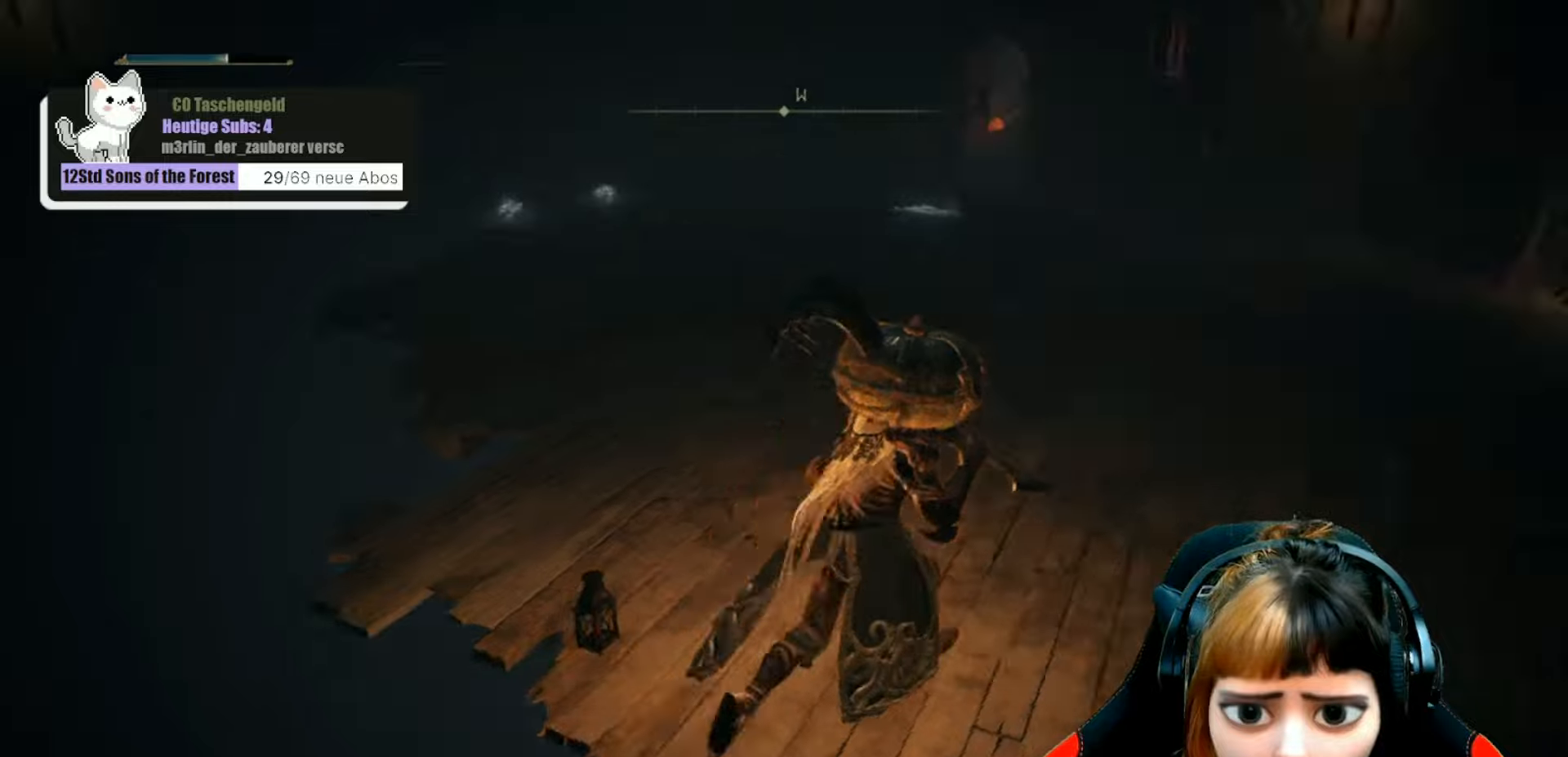
{"buttons": [], "left_stick": "up-left", "right_stick": "center", "events": [[100, "left_stick", "up"], [100, "right_stick", "center"], [466, "left_stick", "up-left"]]}
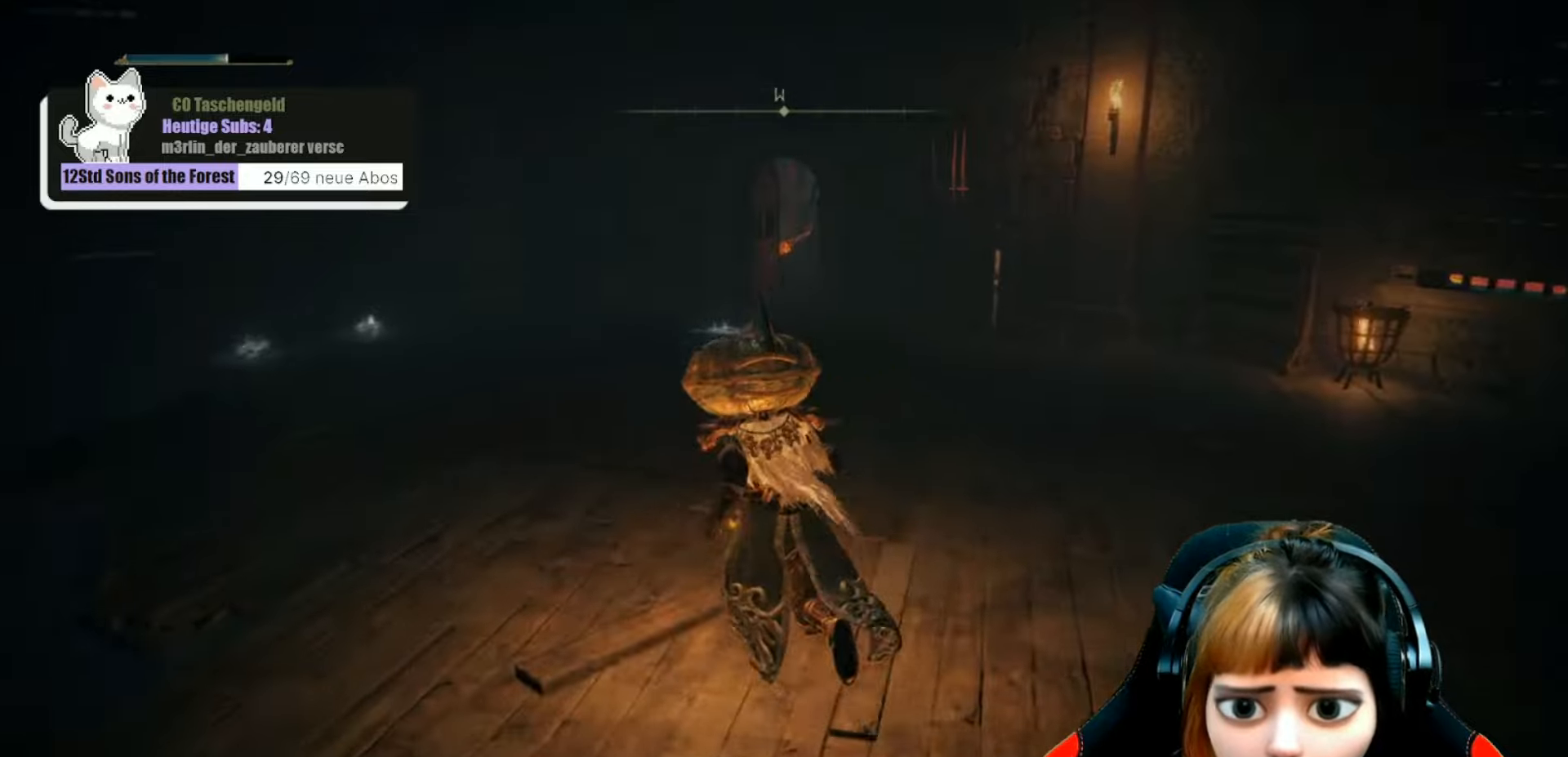
{"buttons": [], "left_stick": "up-left", "right_stick": "right", "events": [[100, "right_stick", "right"]]}
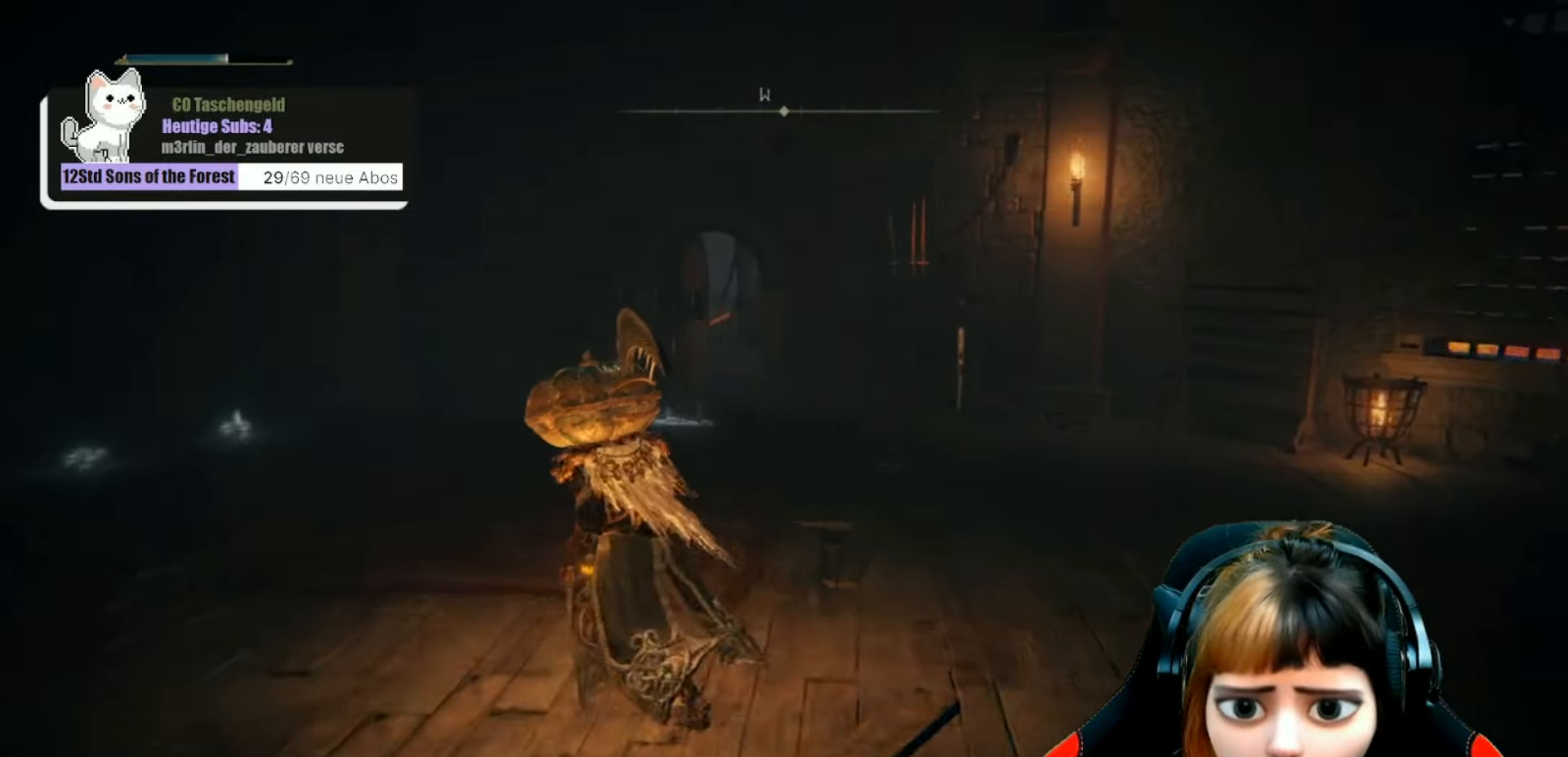
{"buttons": [], "left_stick": "up-left", "right_stick": "right", "events": []}
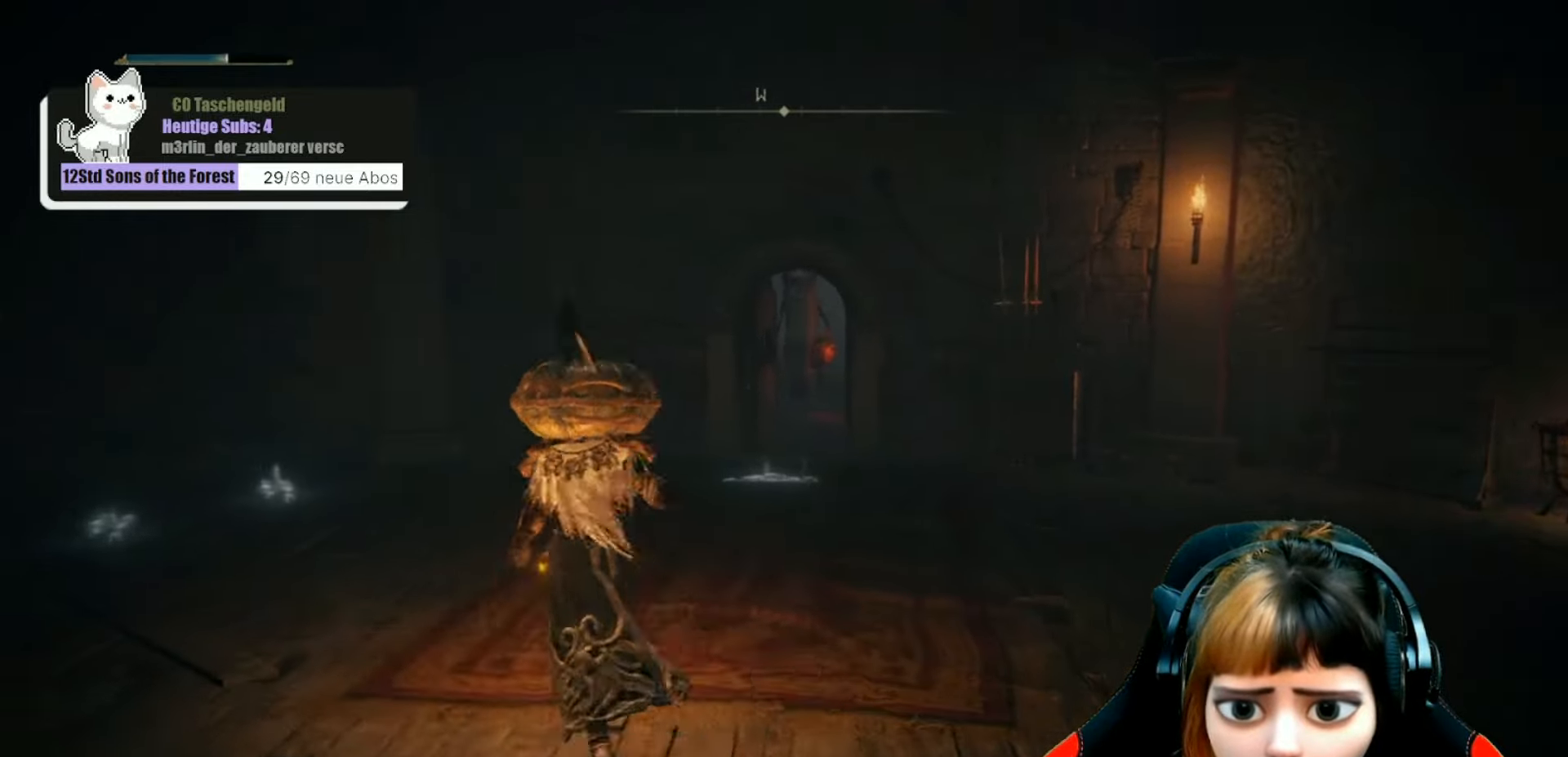
{"buttons": [], "left_stick": "up-right", "right_stick": "center", "events": [[33, "left_stick", "center"], [133, "right_stick", "center"], [300, "left_stick", "up-right"]]}
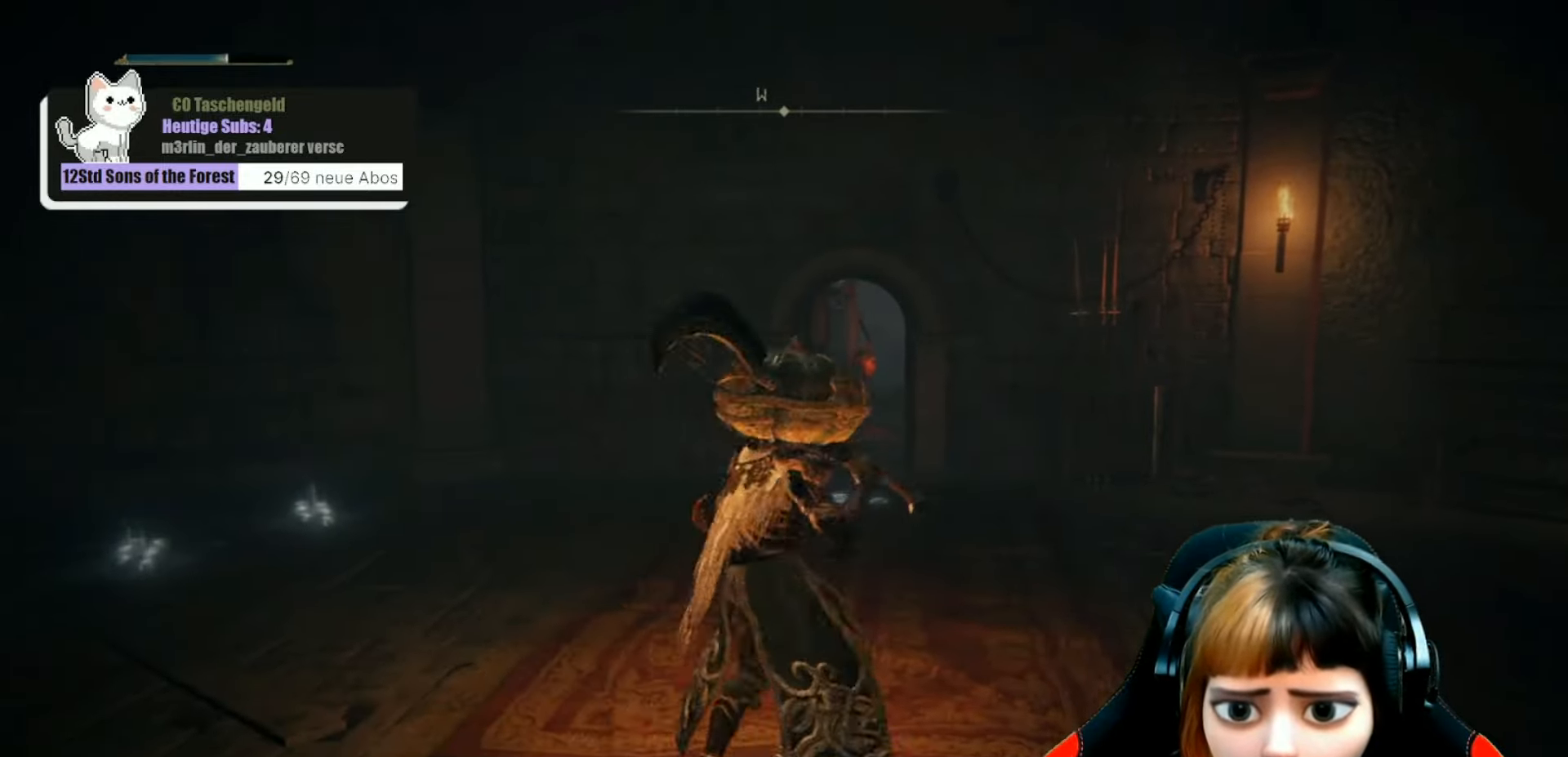
{"buttons": [], "left_stick": "up", "right_stick": "center", "events": [[200, "R3", "down"], [333, "R3", "up"], [366, "left_stick", "up"]]}
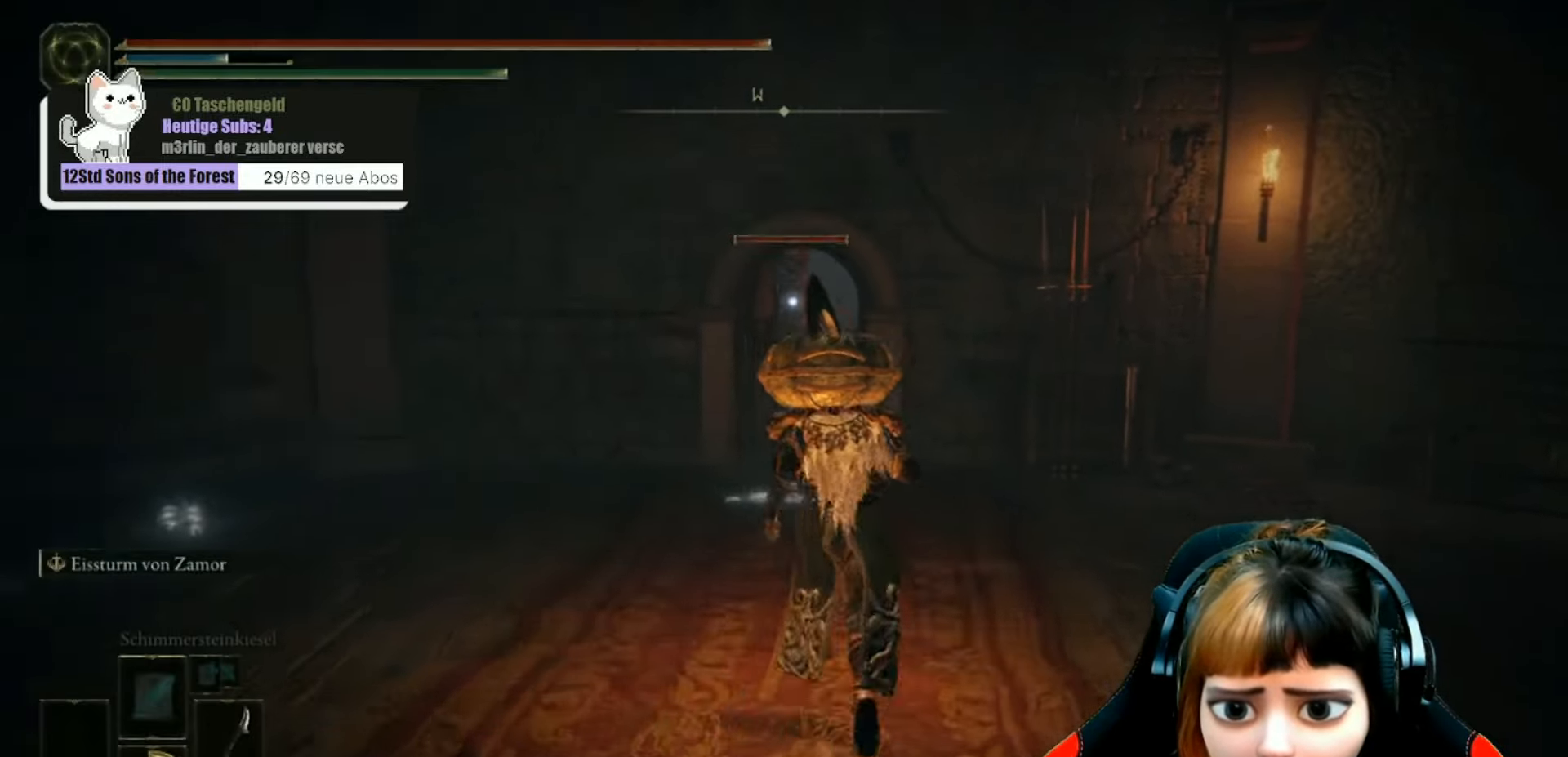
{"buttons": ["B"], "left_stick": "up", "right_stick": "center", "events": [[100, "B", "down"]]}
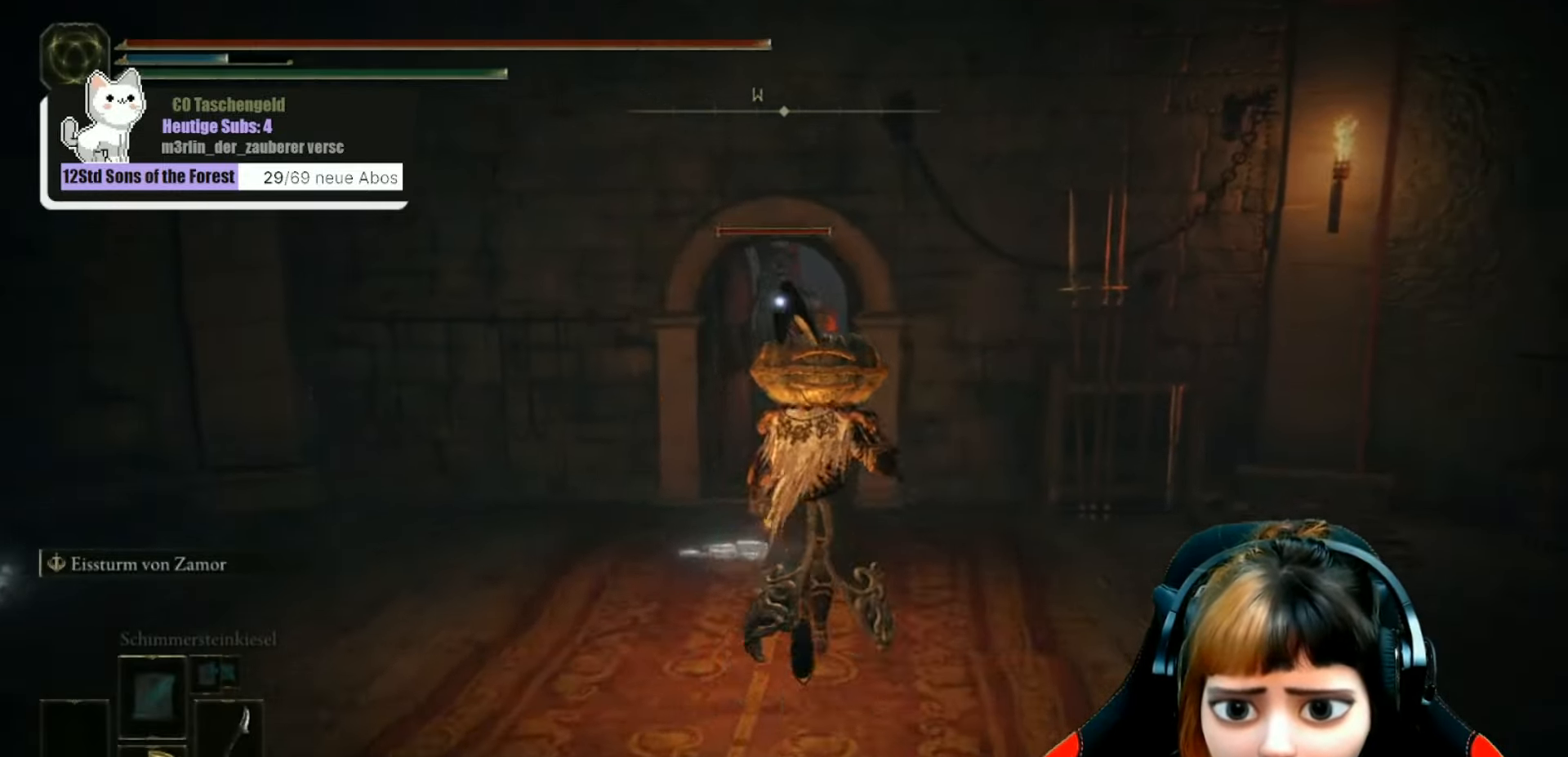
{"buttons": ["B"], "left_stick": "up", "right_stick": "center", "events": []}
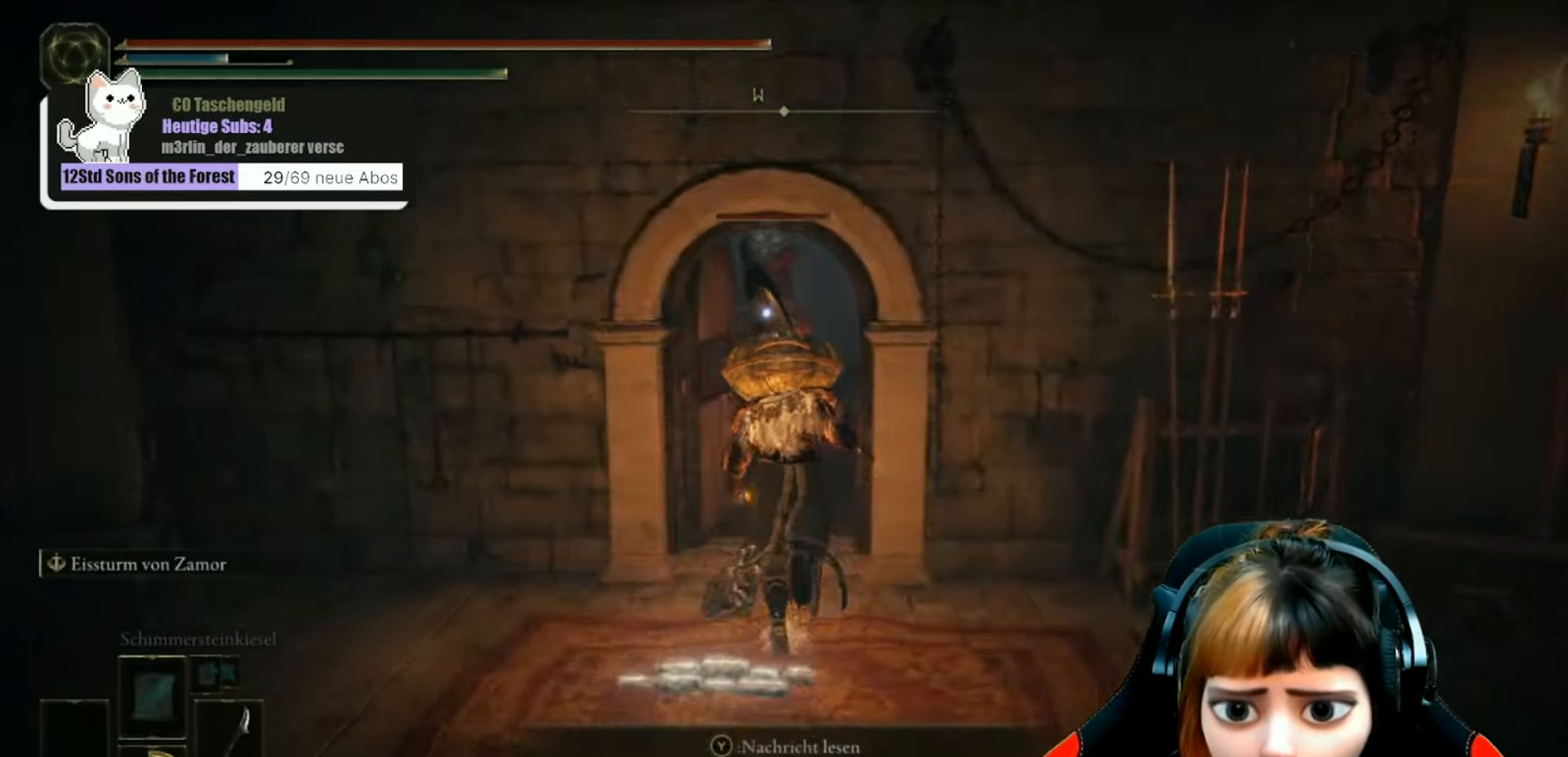
{"buttons": [], "left_stick": "up", "right_stick": "center", "events": [[466, "B", "up"]]}